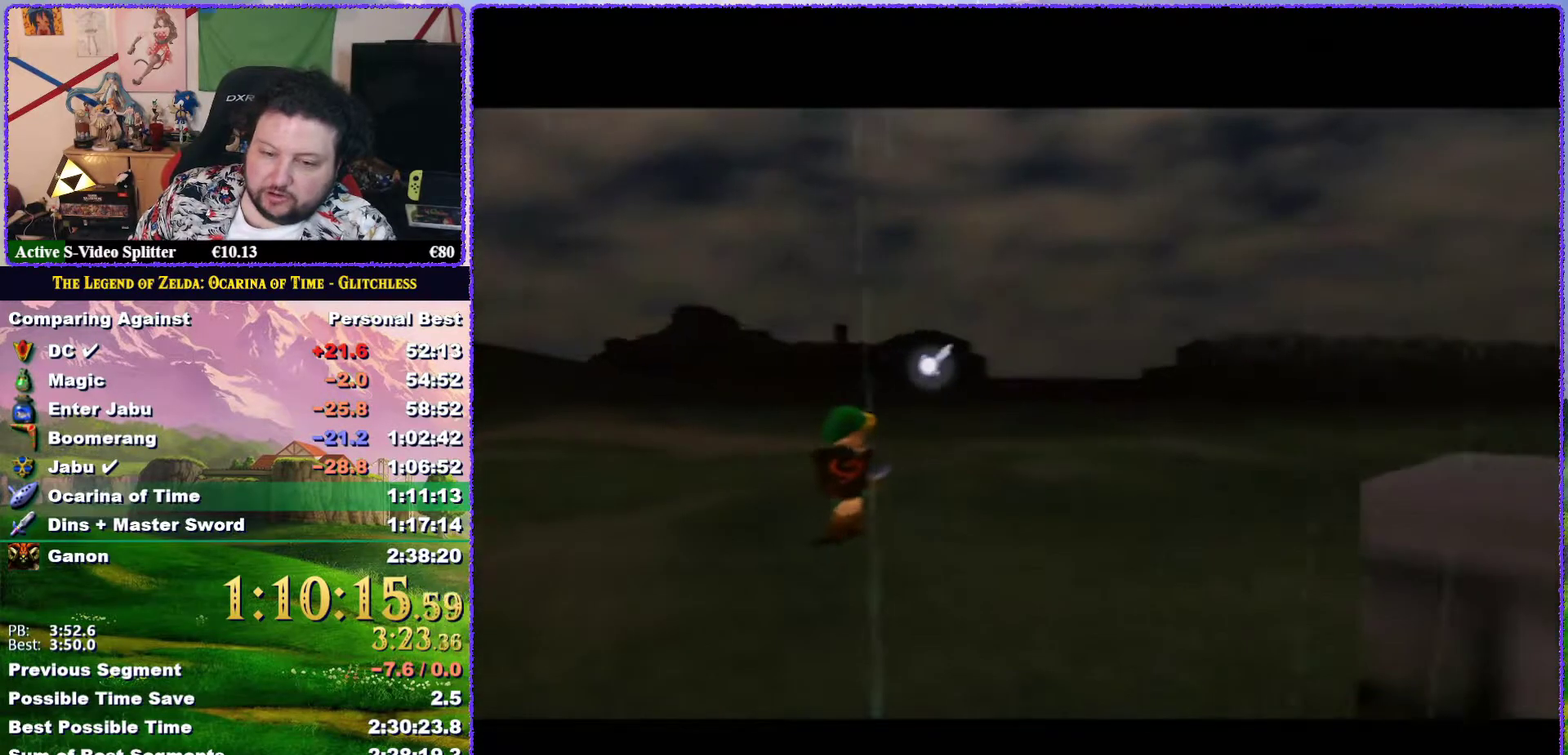
Gameplay with a controller (Nintendo layout); each line is a JSON object with the inputs held at the frame after it. "events" lists button and stick changes between this image and that frame as [ms after this image, input, new state], when the widget could be followed in between. Not read: L3 R3.
{"buttons": ["A", "B"], "left_stick": "center", "events": [[67, "A", "down"], [67, "B", "down"], [117, "B", "up"], [150, "A", "up"], [233, "B", "down"], [267, "A", "down"], [367, "A", "up"], [367, "B", "up"], [483, "A", "down"], [483, "B", "down"]]}
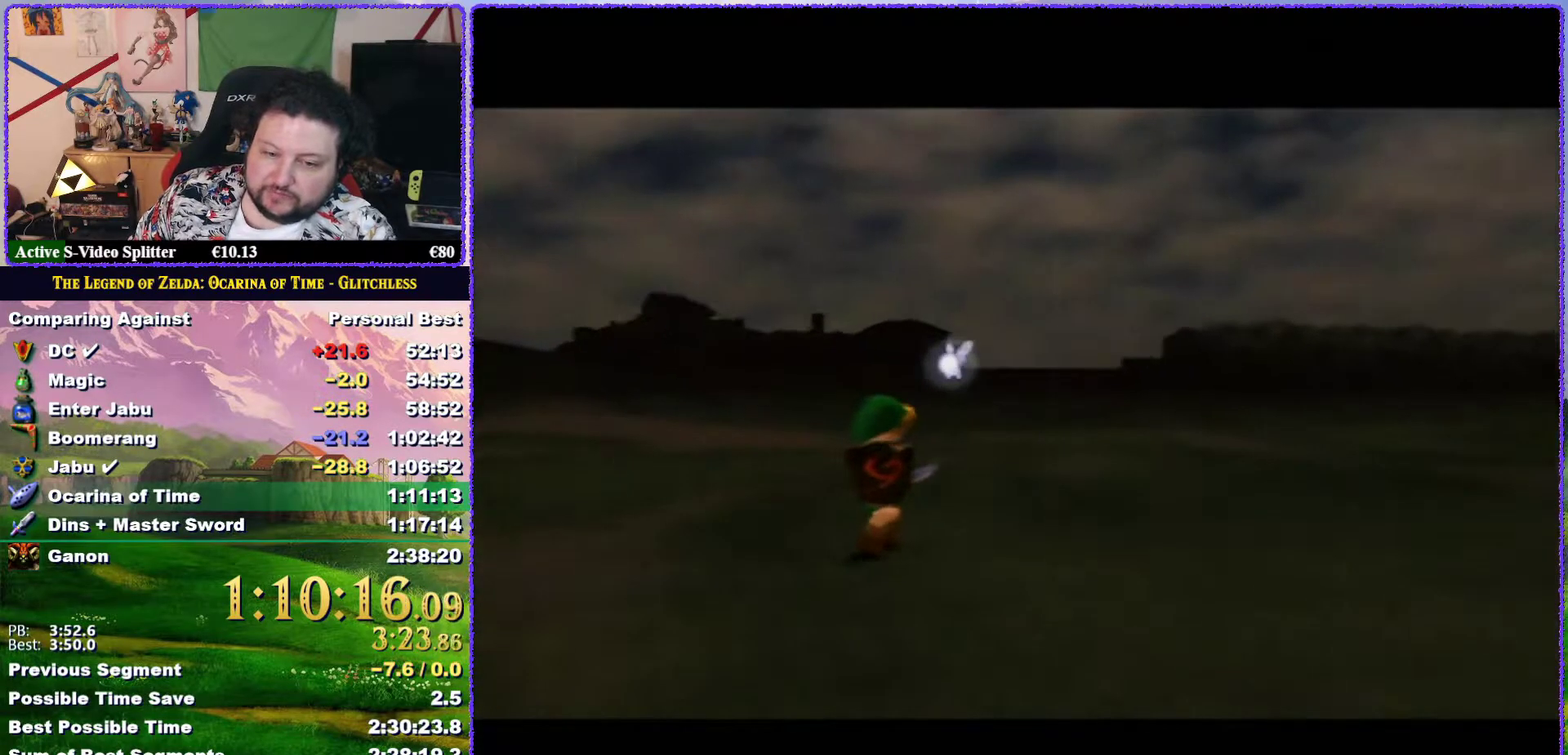
{"buttons": ["A", "B"], "left_stick": "center", "events": [[100, "A", "up"], [133, "B", "up"], [200, "A", "down"], [200, "B", "down"], [300, "A", "up"], [300, "B", "up"], [433, "B", "down"], [450, "A", "down"]]}
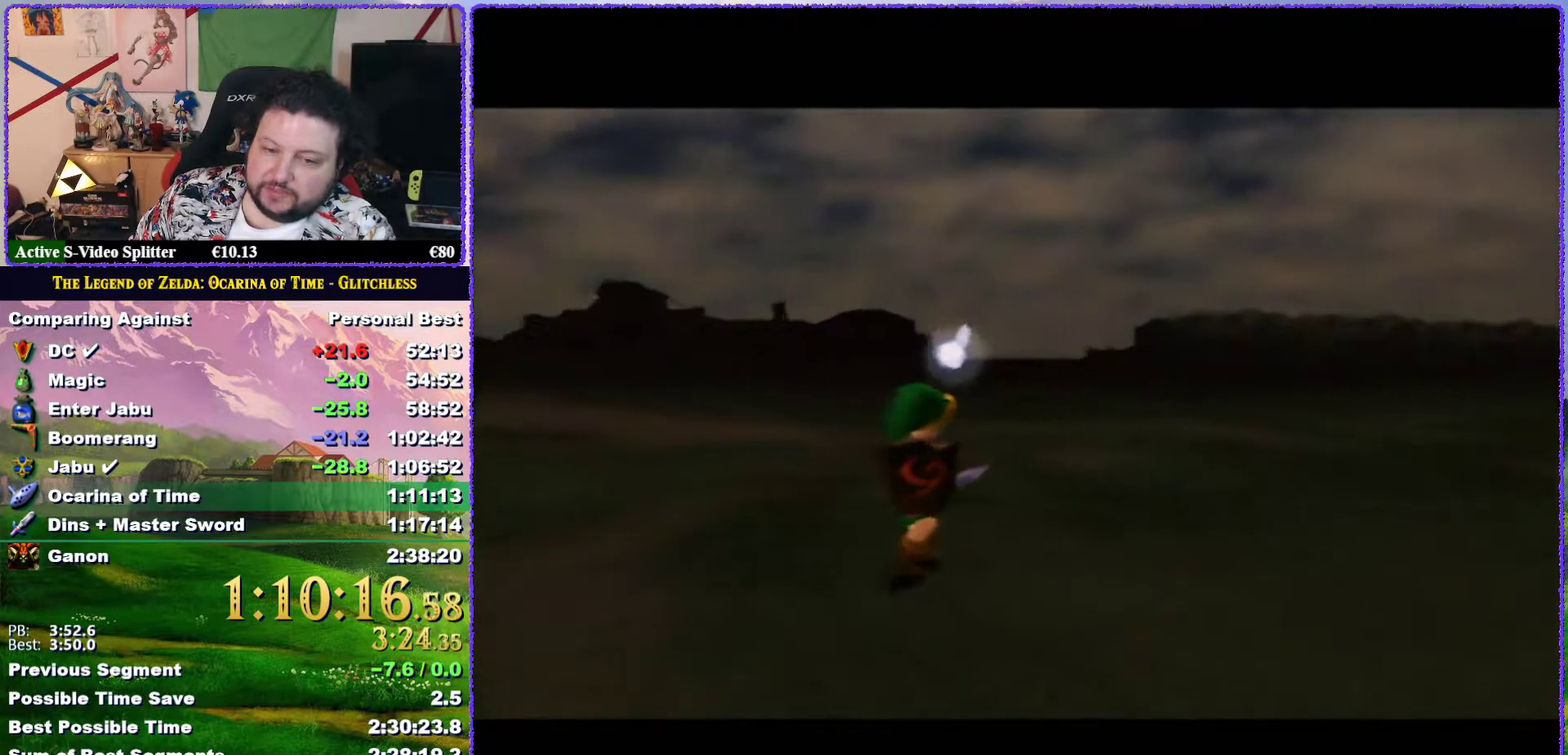
{"buttons": [], "left_stick": "center", "events": [[67, "A", "up"], [100, "B", "up"], [183, "A", "down"], [183, "B", "down"], [283, "A", "up"], [283, "B", "up"], [367, "B", "down"], [400, "A", "down"], [433, "B", "up"], [500, "A", "up"]]}
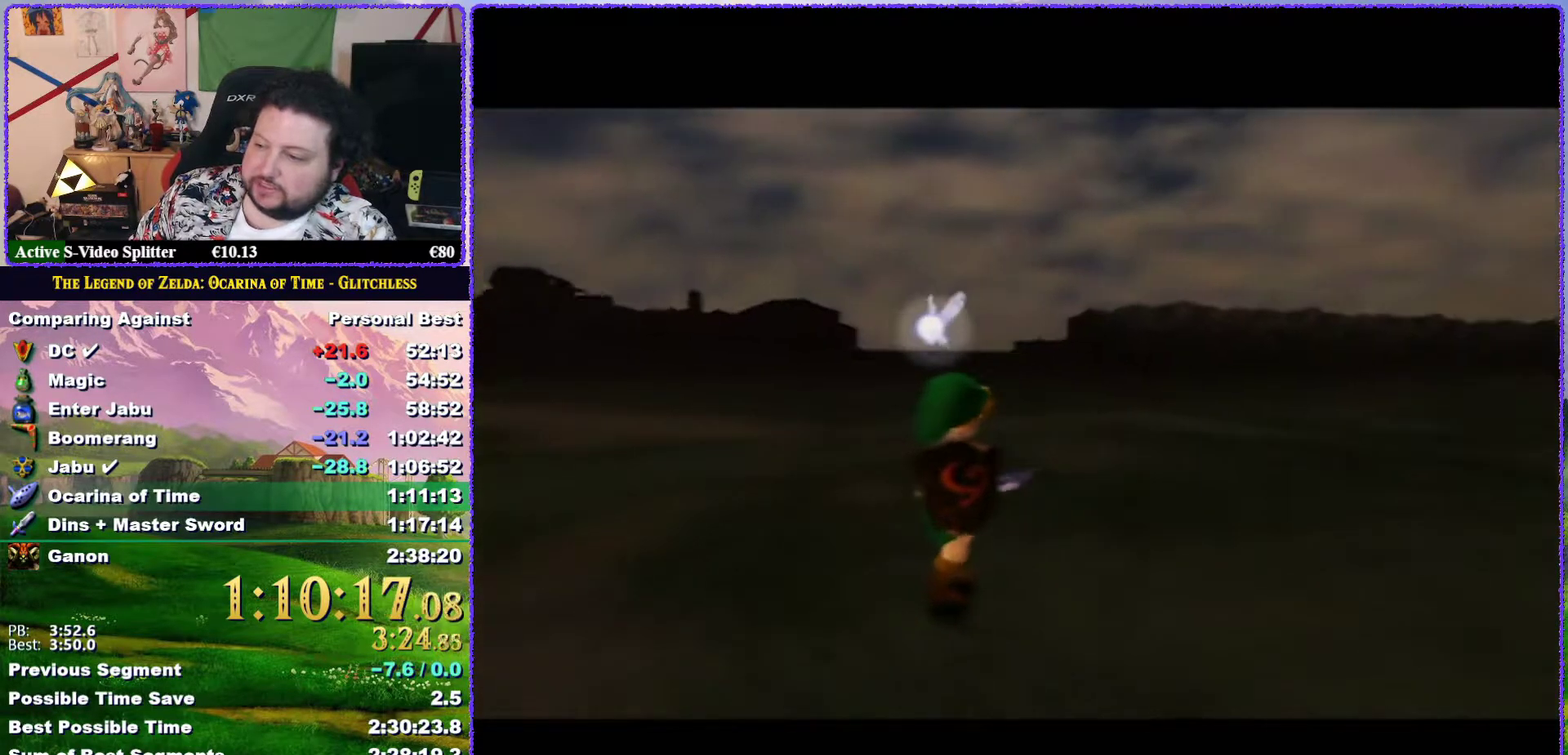
{"buttons": ["B"], "left_stick": "center", "events": [[100, "B", "down"], [117, "A", "down"], [183, "A", "up"], [183, "B", "up"], [317, "B", "down"], [350, "A", "down"], [367, "B", "up"], [400, "A", "up"], [500, "B", "down"]]}
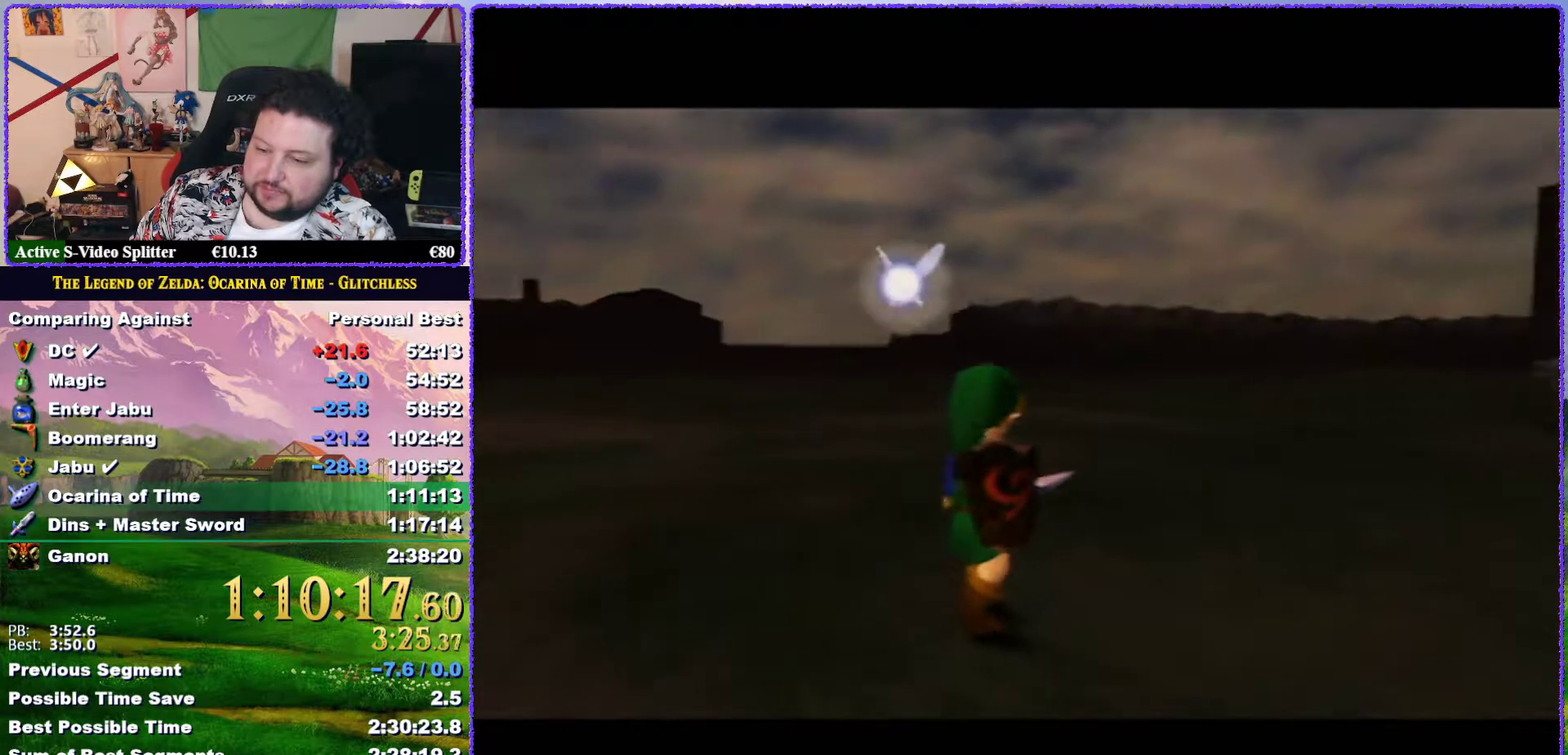
{"buttons": ["A"], "left_stick": "center", "events": [[33, "A", "down"], [100, "B", "up"], [117, "A", "up"], [217, "A", "down"], [217, "B", "down"], [283, "B", "up"], [317, "A", "up"], [400, "B", "down"], [417, "A", "down"], [467, "B", "up"]]}
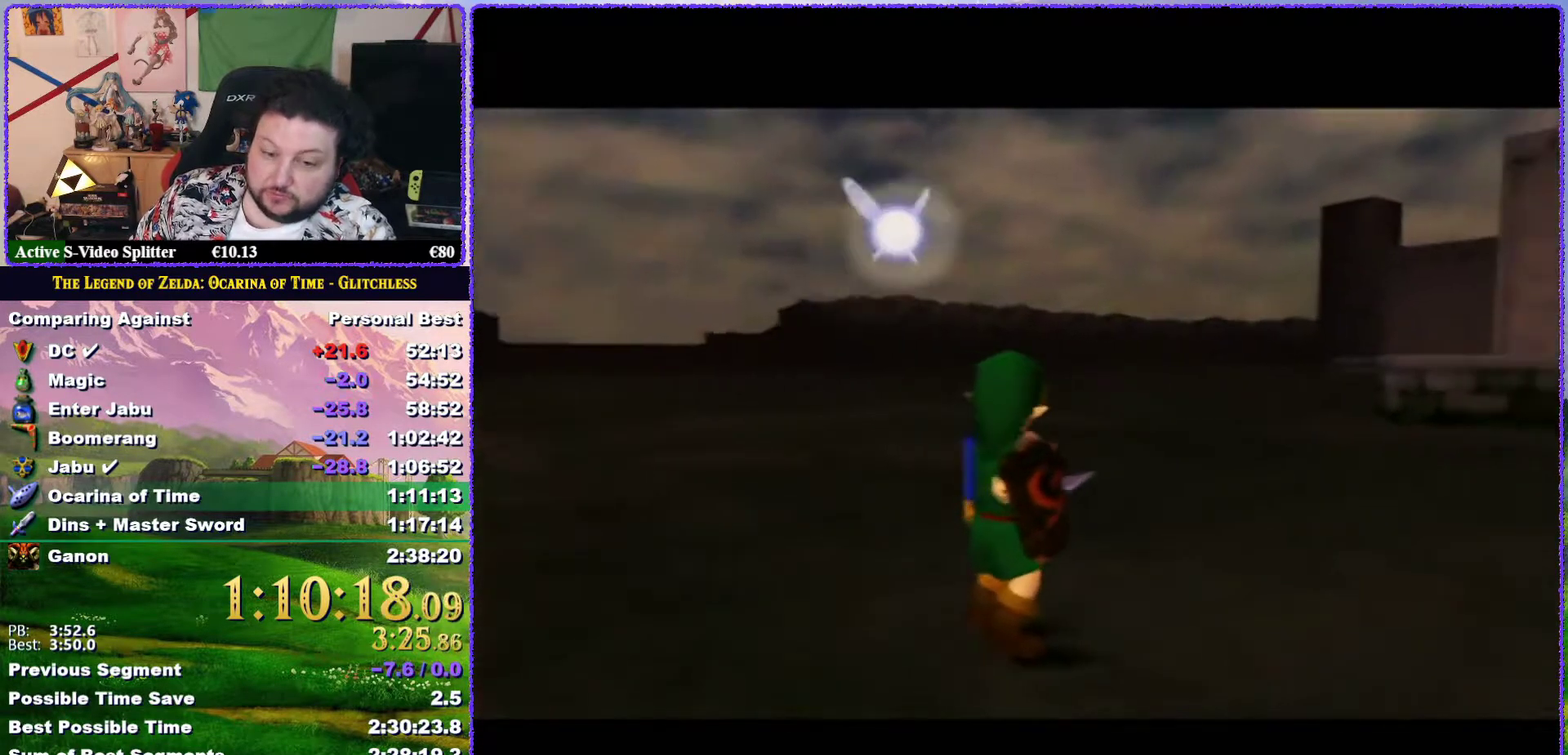
{"buttons": [], "left_stick": "center", "events": [[33, "A", "up"], [133, "B", "down"], [150, "A", "down"], [217, "A", "up"], [217, "B", "up"], [333, "A", "down"], [417, "A", "up"]]}
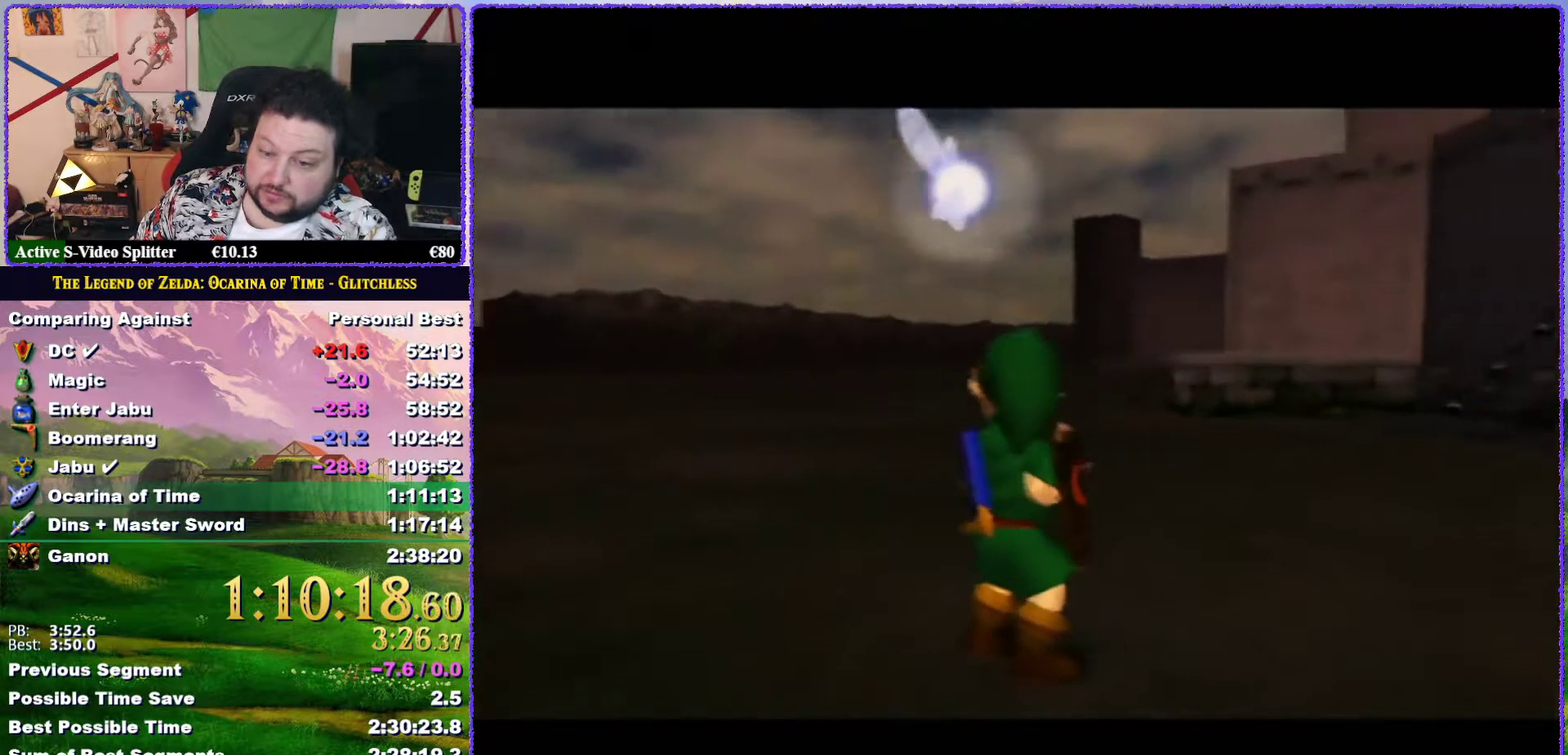
{"buttons": [], "left_stick": "center", "events": [[33, "B", "down"], [67, "A", "down"], [117, "B", "up"], [150, "A", "up"], [217, "B", "down"], [250, "A", "down"], [283, "B", "up"], [350, "A", "up"], [433, "A", "down"], [433, "B", "down"], [500, "A", "up"], [500, "B", "up"]]}
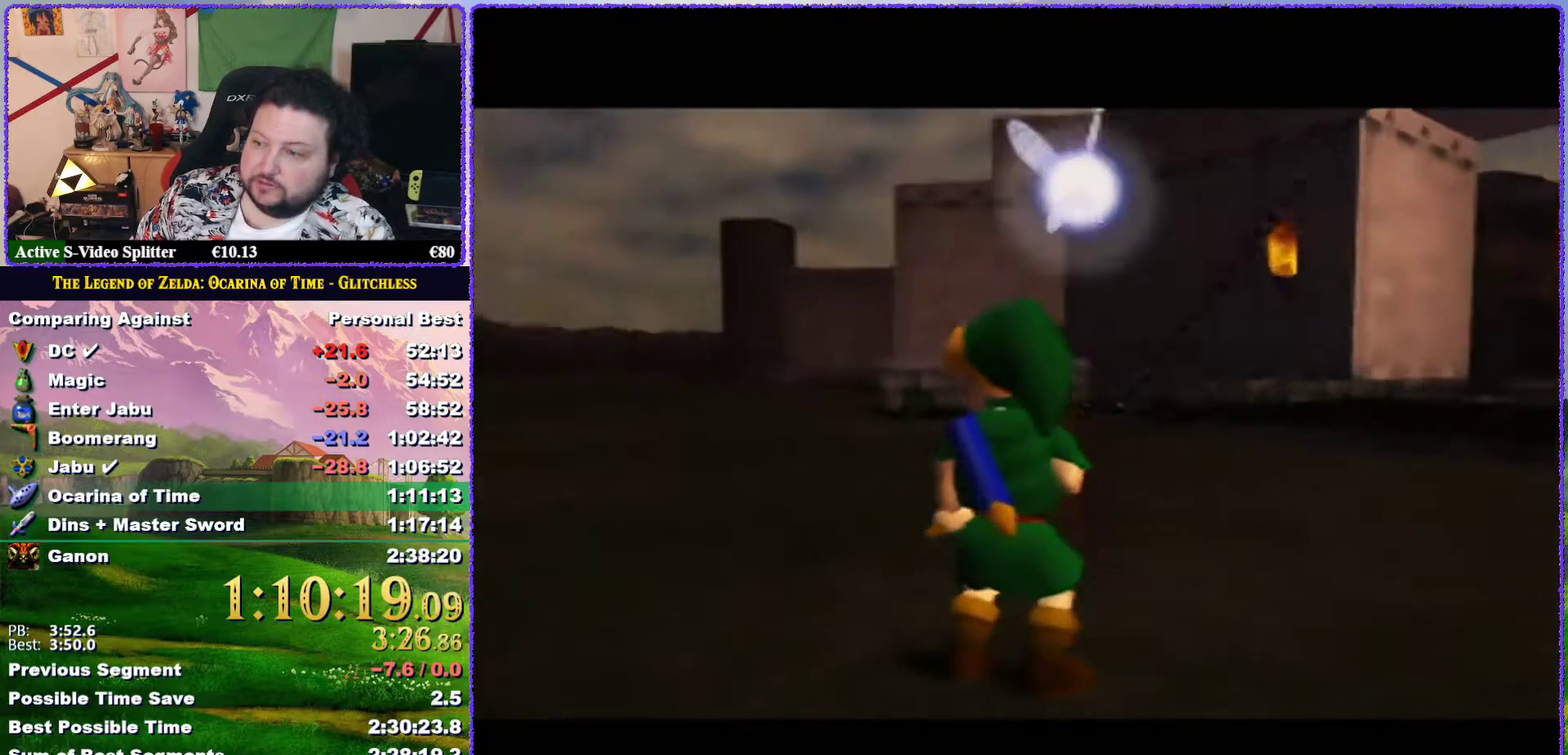
{"buttons": [], "left_stick": "center", "events": [[117, "A", "down"], [117, "B", "down"], [183, "B", "up"], [217, "A", "up"], [283, "B", "down"], [400, "B", "up"]]}
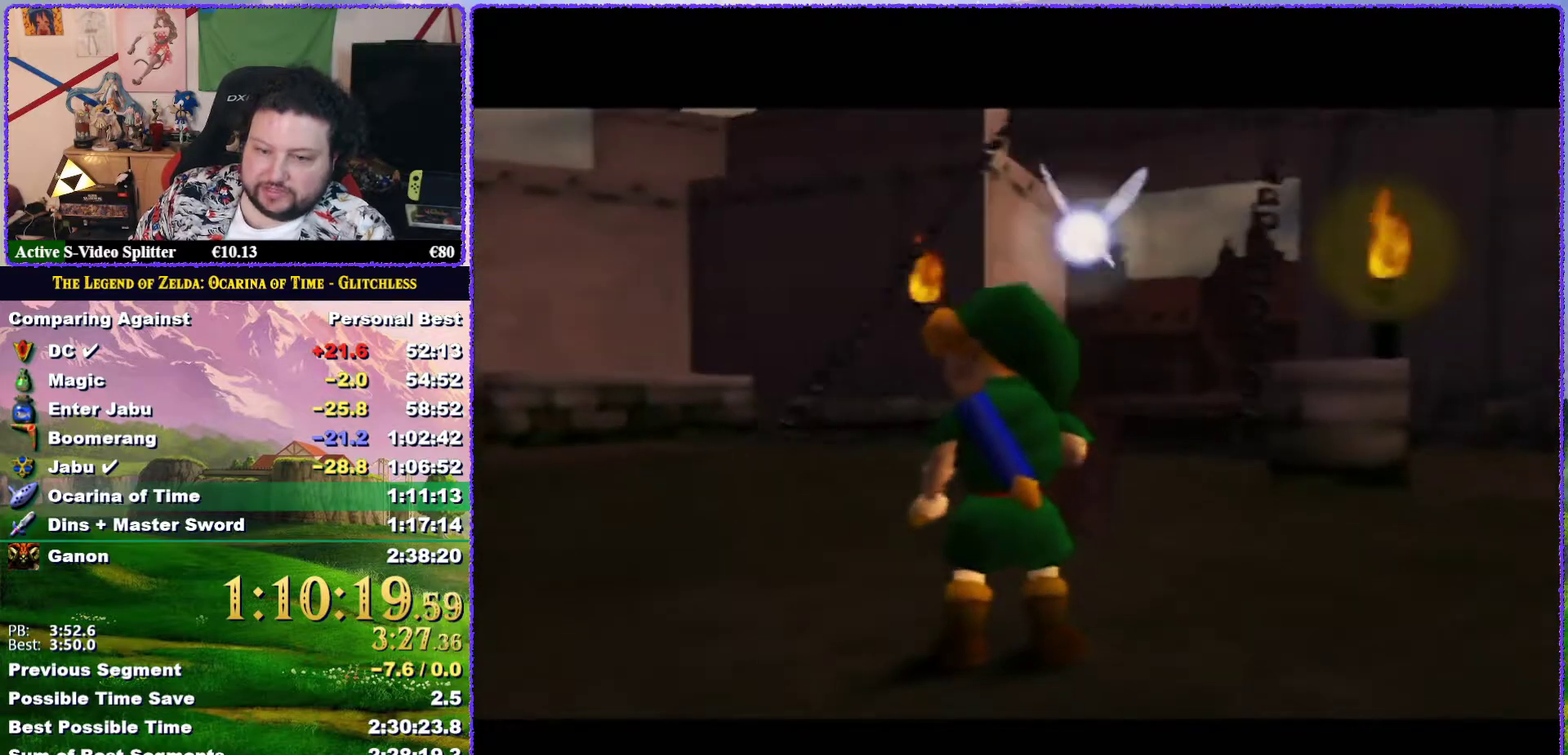
{"buttons": [], "left_stick": "center", "events": []}
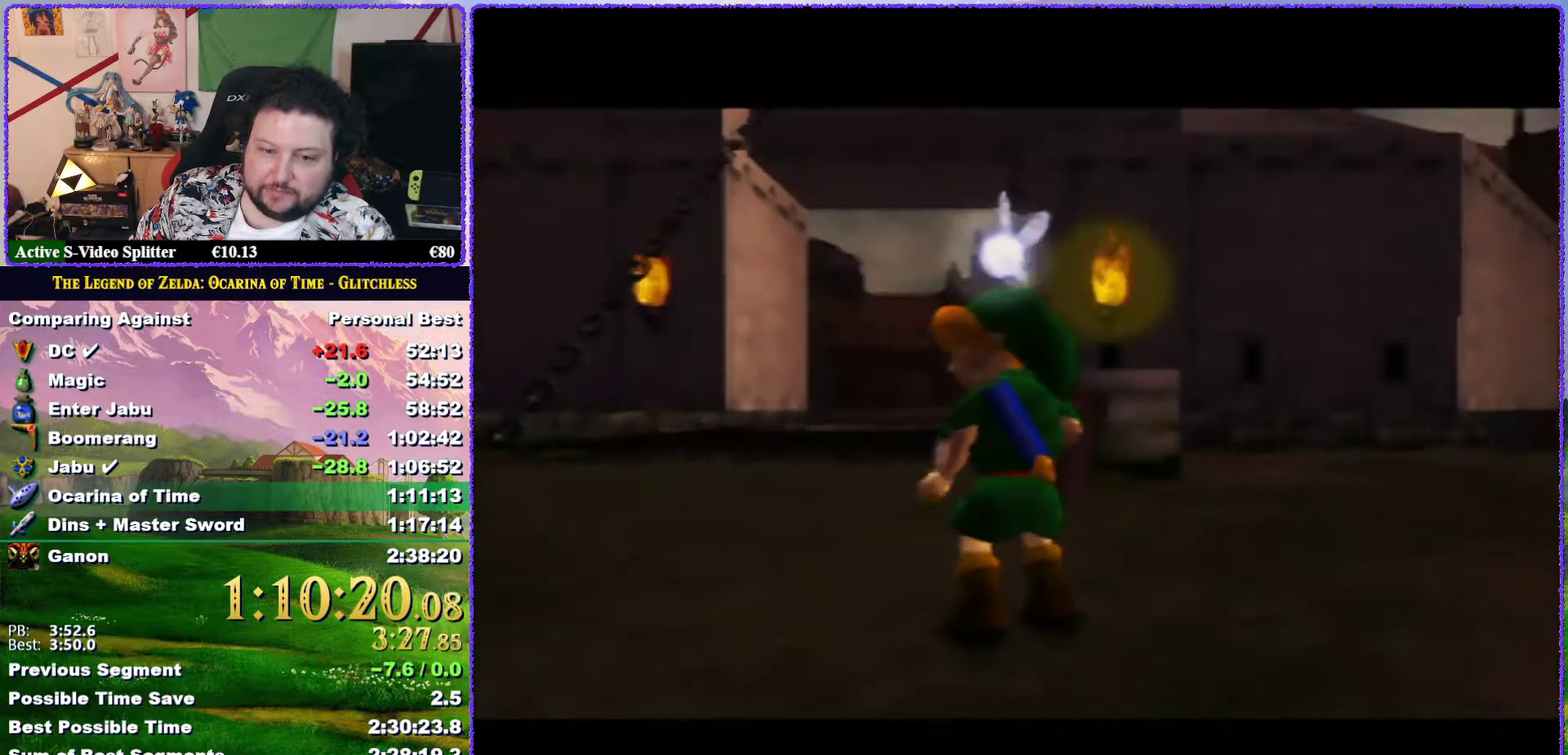
{"buttons": [], "left_stick": "center", "events": []}
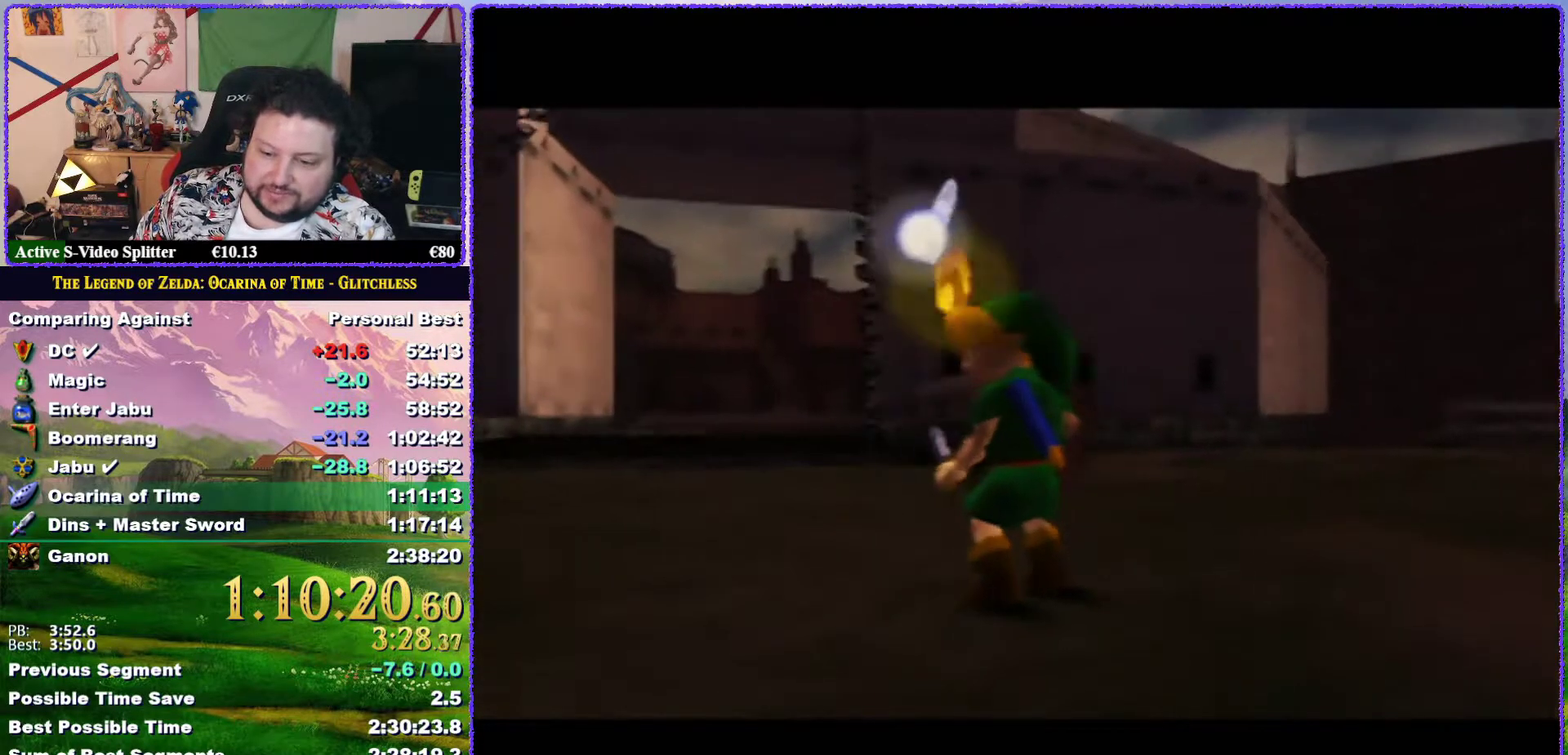
{"buttons": [], "left_stick": "center", "events": []}
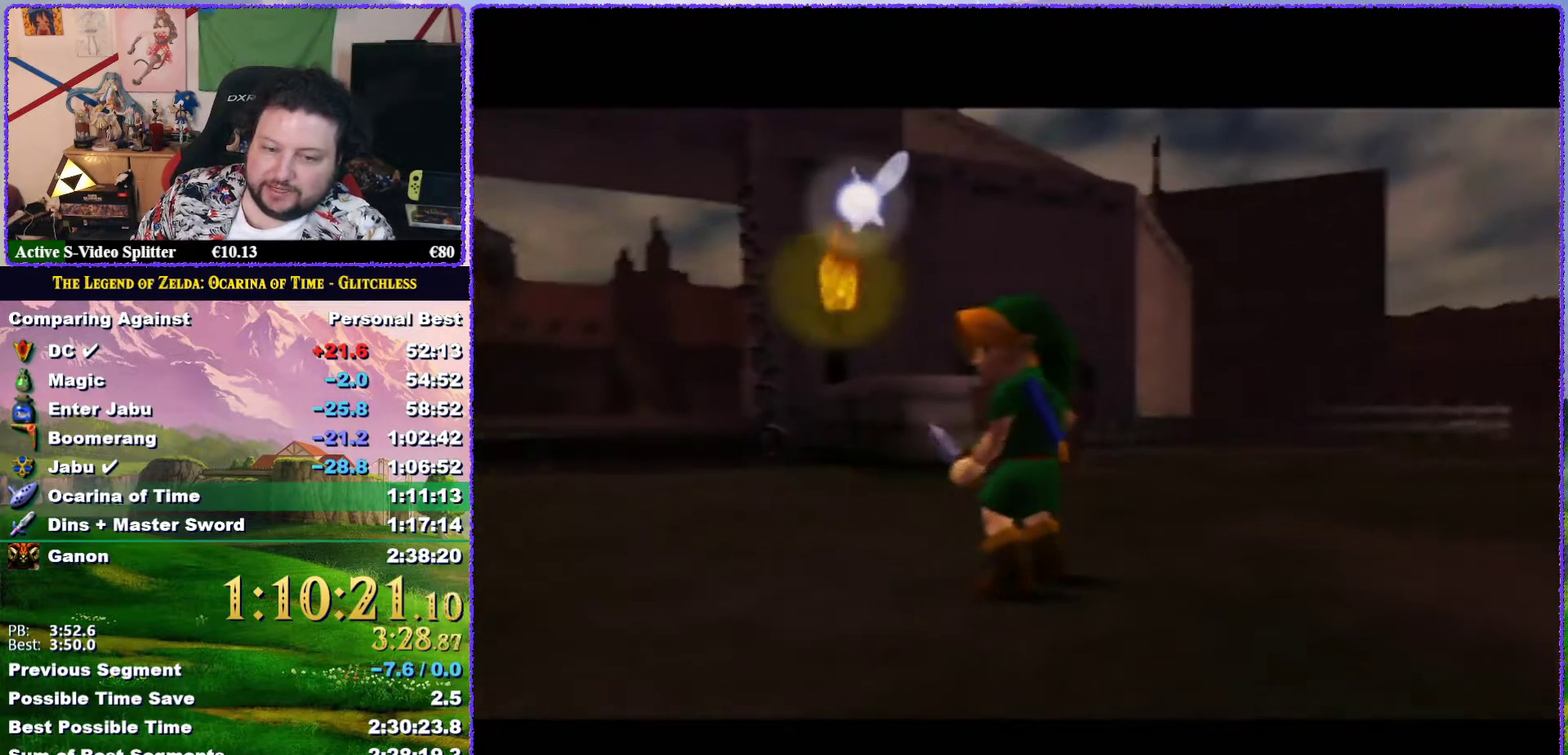
{"buttons": [], "left_stick": "center", "events": [[17, "A", "down"], [117, "A", "up"], [350, "B", "down"], [383, "A", "down"], [433, "B", "up"], [467, "A", "up"]]}
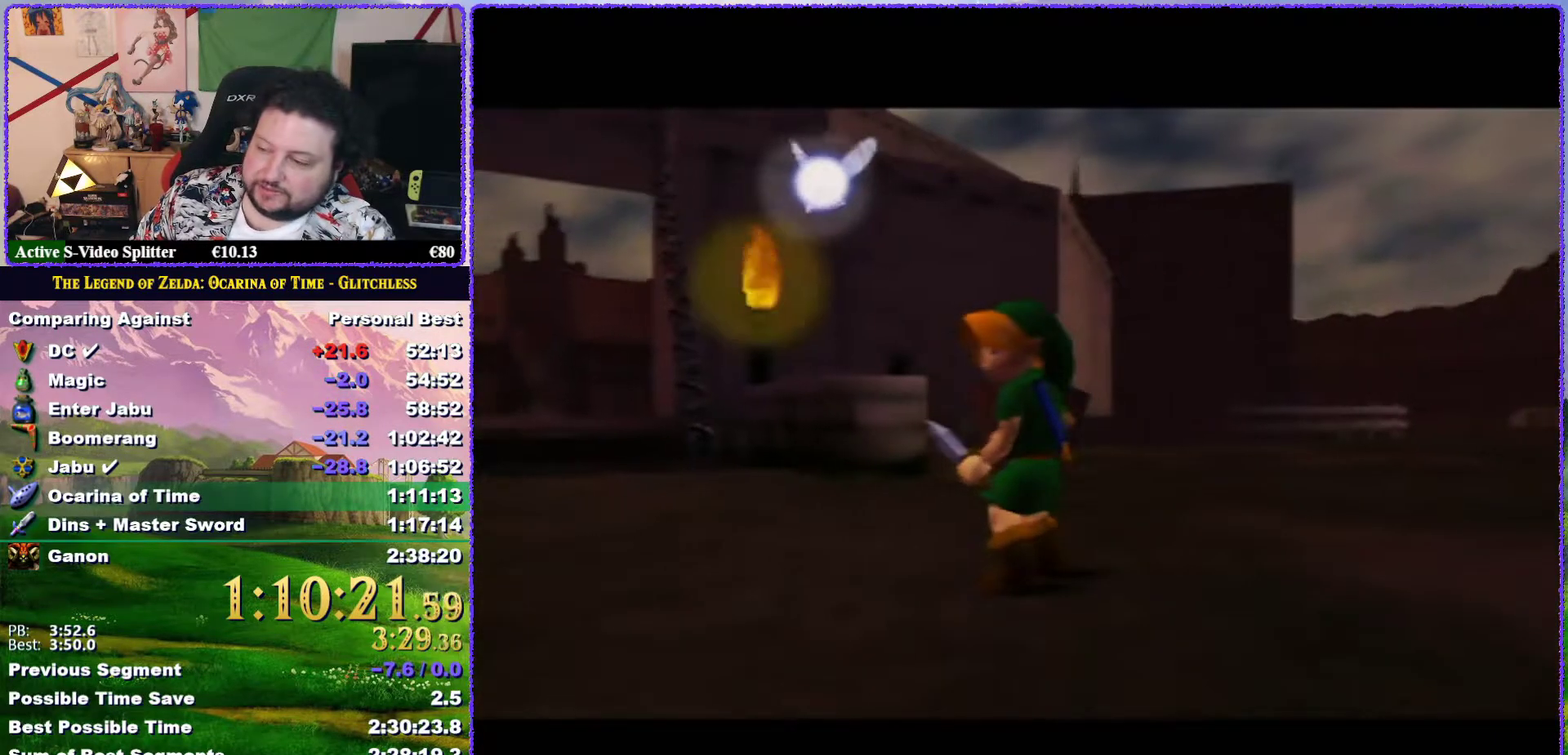
{"buttons": ["A"], "left_stick": "center", "events": [[17, "B", "down"], [50, "A", "down"], [133, "A", "up"], [133, "B", "up"], [217, "B", "down"], [283, "A", "down"], [283, "B", "up"], [333, "A", "up"], [383, "B", "down"], [450, "A", "down"], [483, "B", "up"]]}
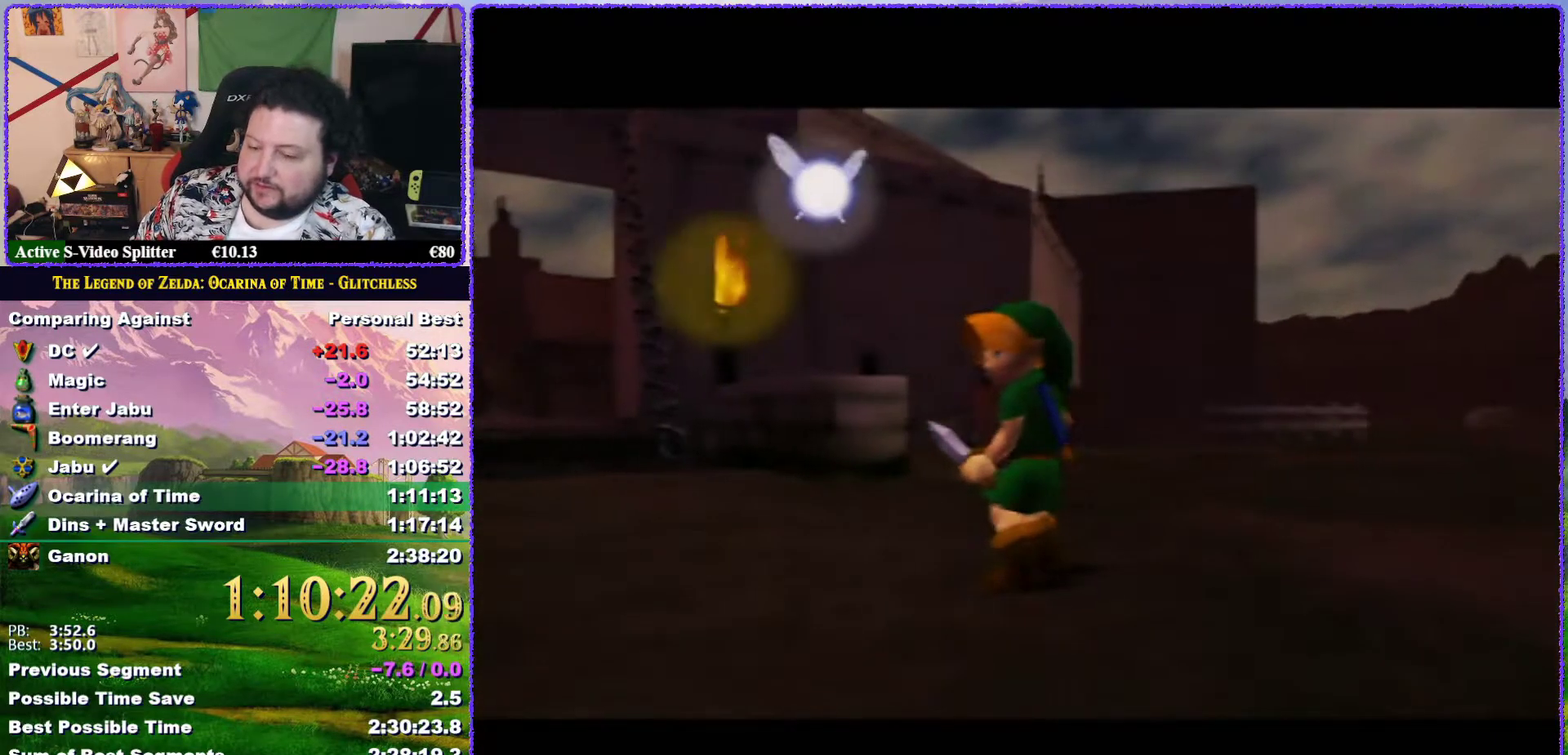
{"buttons": ["A", "B"], "left_stick": "center", "events": [[50, "A", "up"], [100, "B", "down"], [150, "A", "down"], [150, "B", "up"], [200, "A", "up"], [250, "B", "down"], [317, "A", "down"], [367, "B", "up"], [433, "A", "up"], [433, "B", "down"], [500, "A", "down"]]}
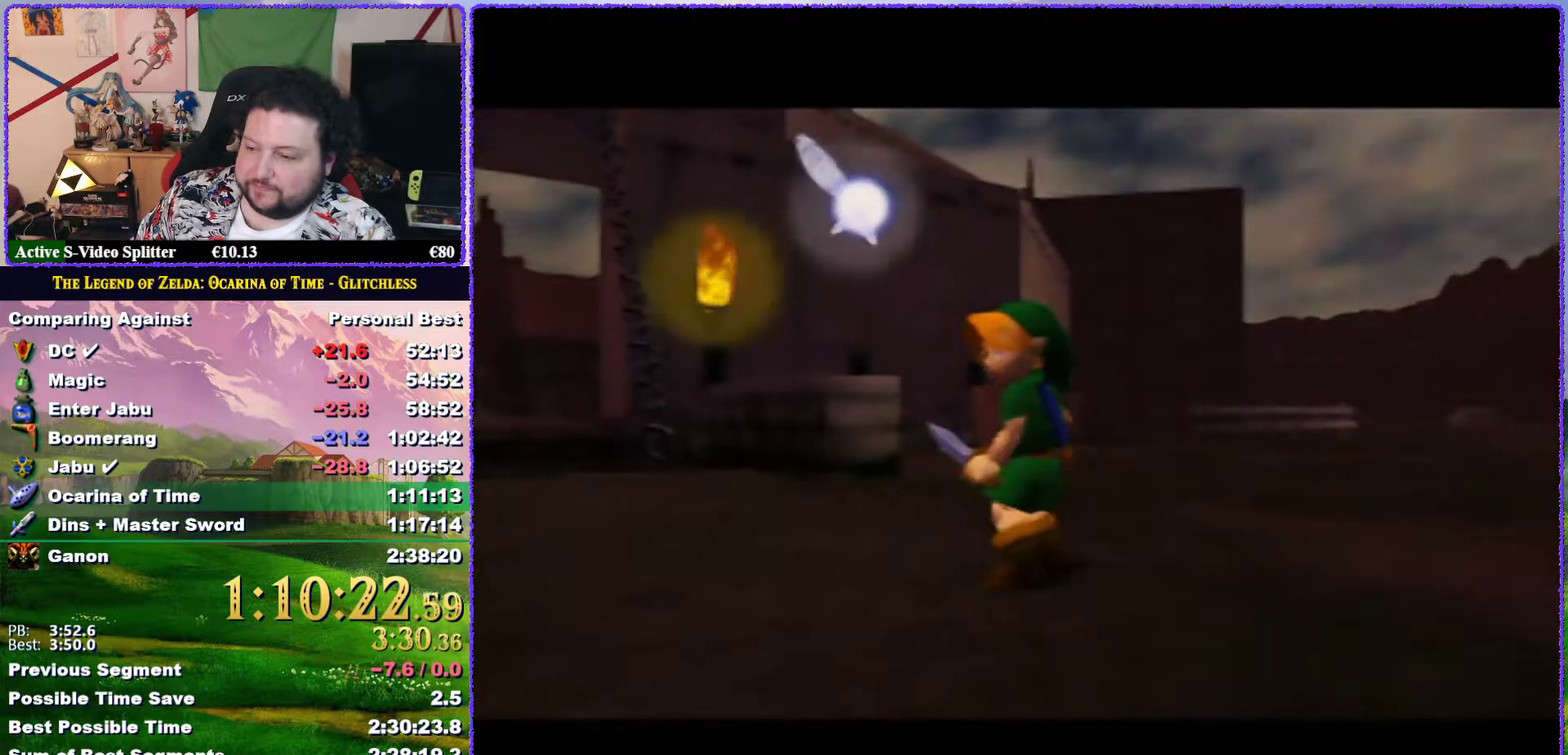
{"buttons": [], "left_stick": "center", "events": [[67, "B", "up"], [100, "A", "up"], [150, "B", "down"], [183, "A", "down"], [250, "B", "up"], [267, "A", "up"], [300, "left_stick", "down"], [350, "B", "down"], [350, "left_stick", "center"], [383, "A", "down"], [433, "B", "up"], [467, "A", "up"]]}
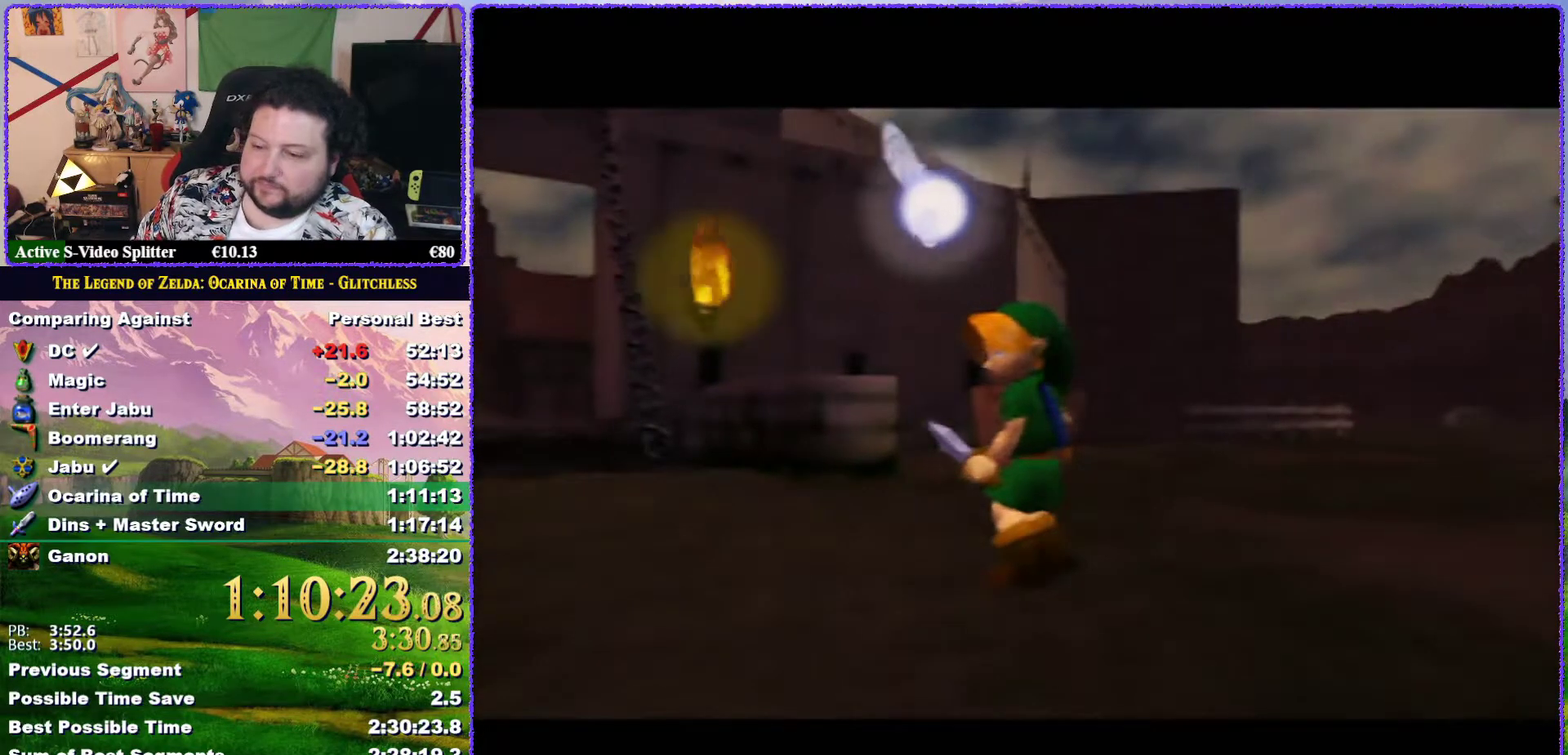
{"buttons": ["B"], "left_stick": "center", "events": [[67, "B", "down"], [100, "A", "down"], [150, "B", "up"], [183, "A", "up"], [317, "B", "down"], [350, "A", "down"], [367, "B", "up"], [467, "A", "up"], [467, "B", "down"]]}
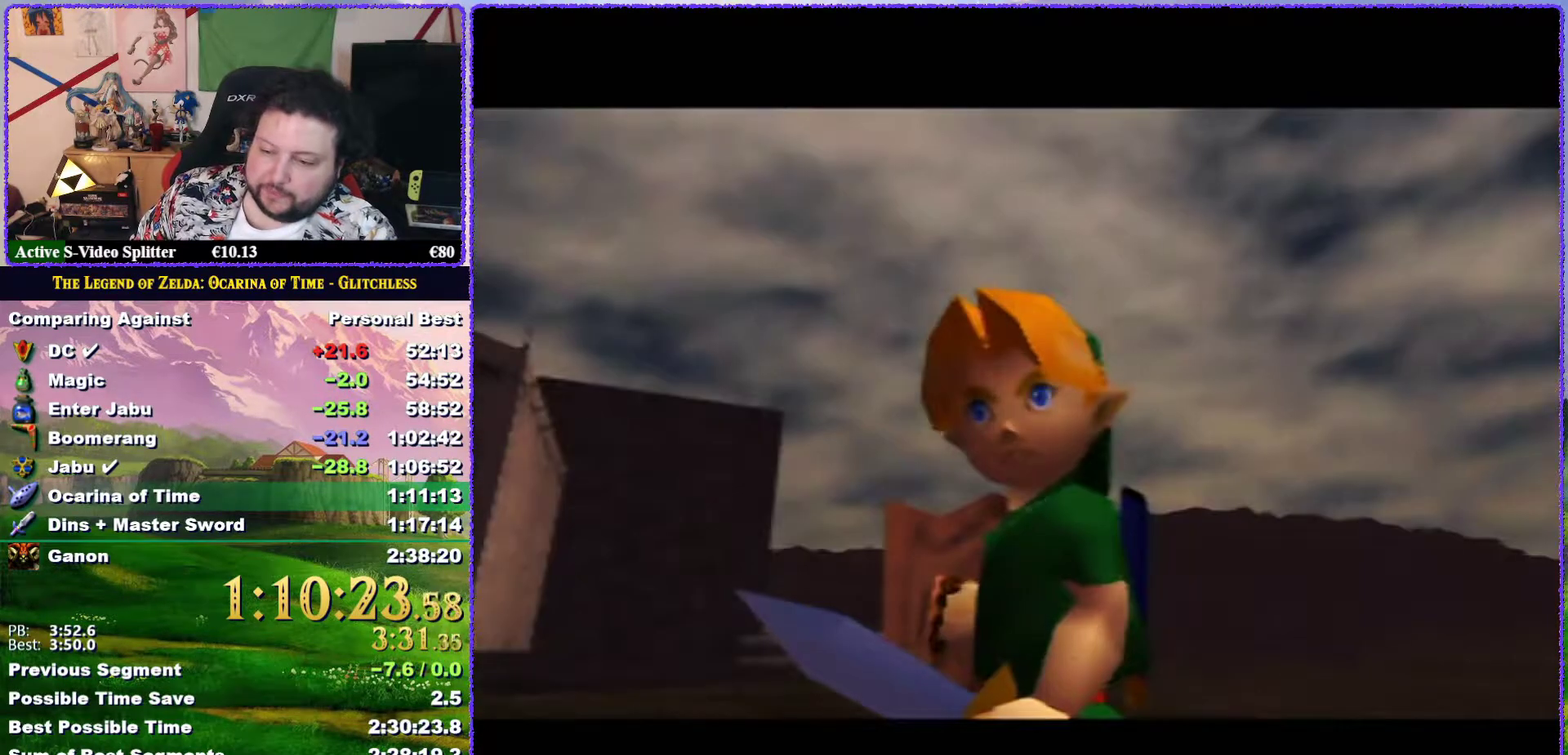
{"buttons": [], "left_stick": "center", "events": [[67, "B", "up"], [100, "A", "down"], [150, "A", "up"], [233, "B", "down"], [300, "A", "down"], [333, "B", "up"], [400, "A", "up"]]}
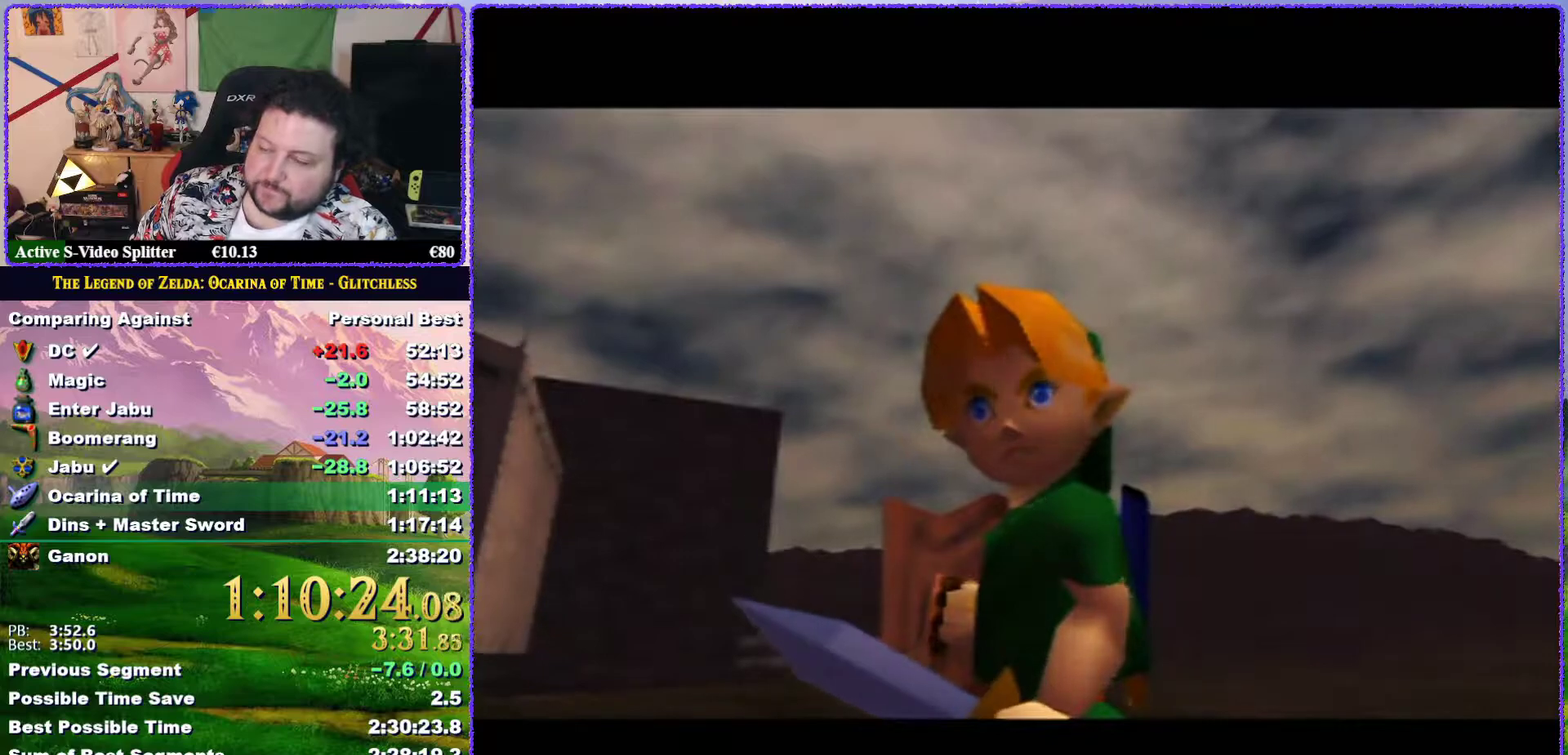
{"buttons": ["A"], "left_stick": "center", "events": [[33, "A", "down"], [33, "B", "down"], [117, "A", "up"], [250, "A", "down"], [250, "B", "up"], [350, "A", "up"], [350, "B", "down"], [433, "A", "down"], [433, "B", "up"]]}
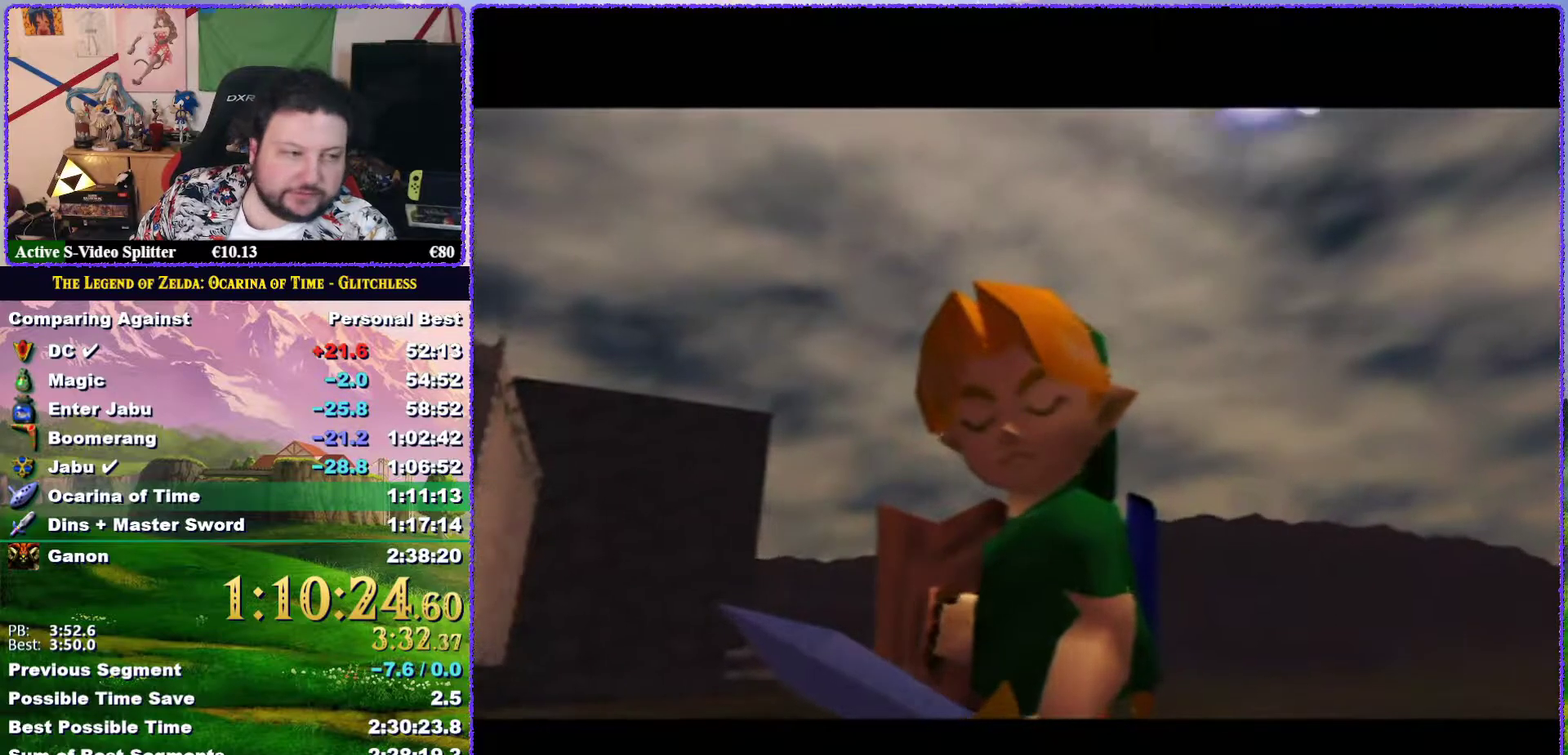
{"buttons": [], "left_stick": "center", "events": [[67, "A", "up"], [183, "A", "down"], [183, "B", "down"], [283, "A", "up"], [283, "B", "up"], [383, "A", "down"], [383, "B", "down"], [450, "A", "up"], [450, "B", "up"]]}
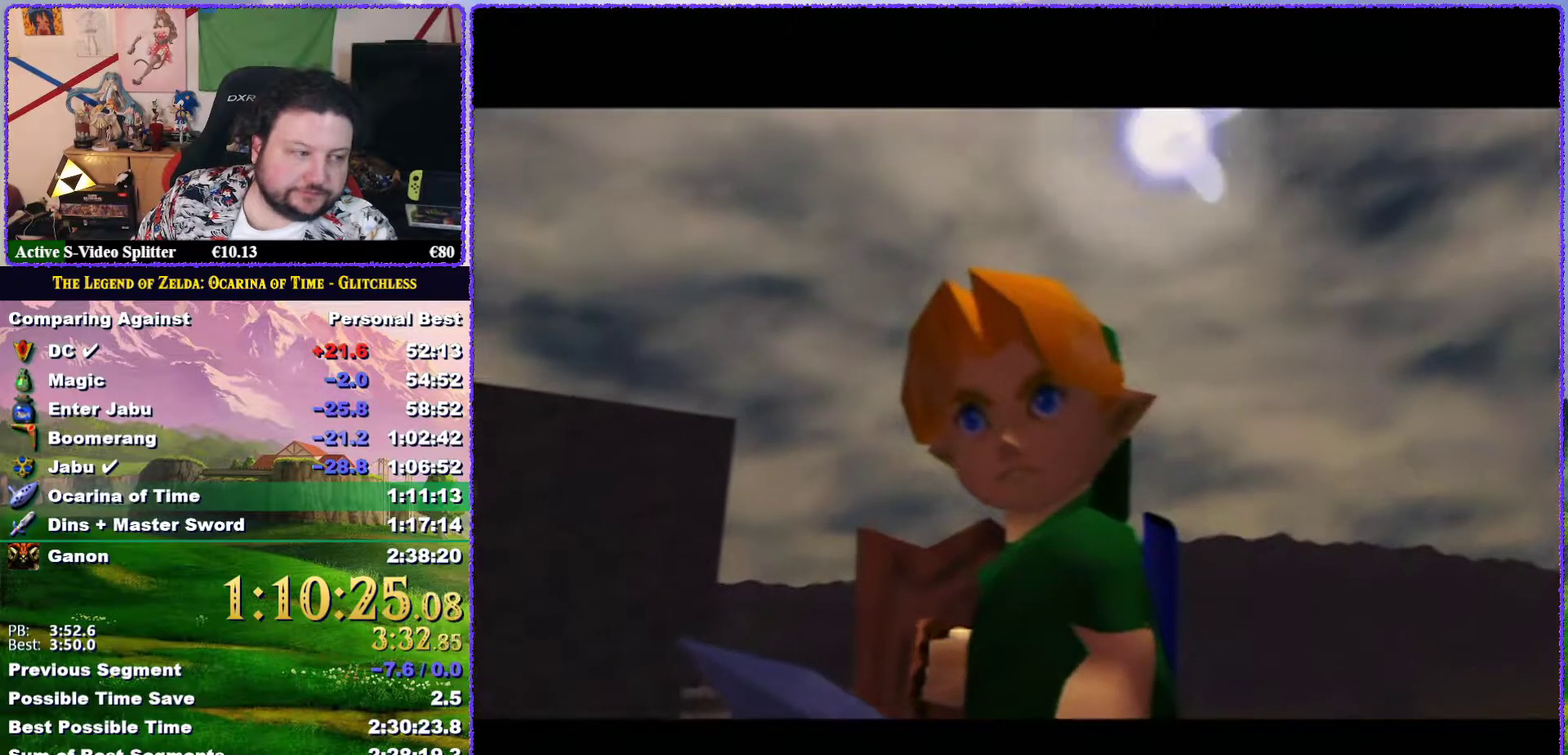
{"buttons": ["A", "B"], "left_stick": "center", "events": [[67, "B", "down"], [100, "A", "down"], [150, "A", "up"], [150, "B", "up"], [250, "B", "down"], [317, "A", "down"], [317, "B", "up"], [367, "A", "up"], [433, "B", "down"], [500, "A", "down"]]}
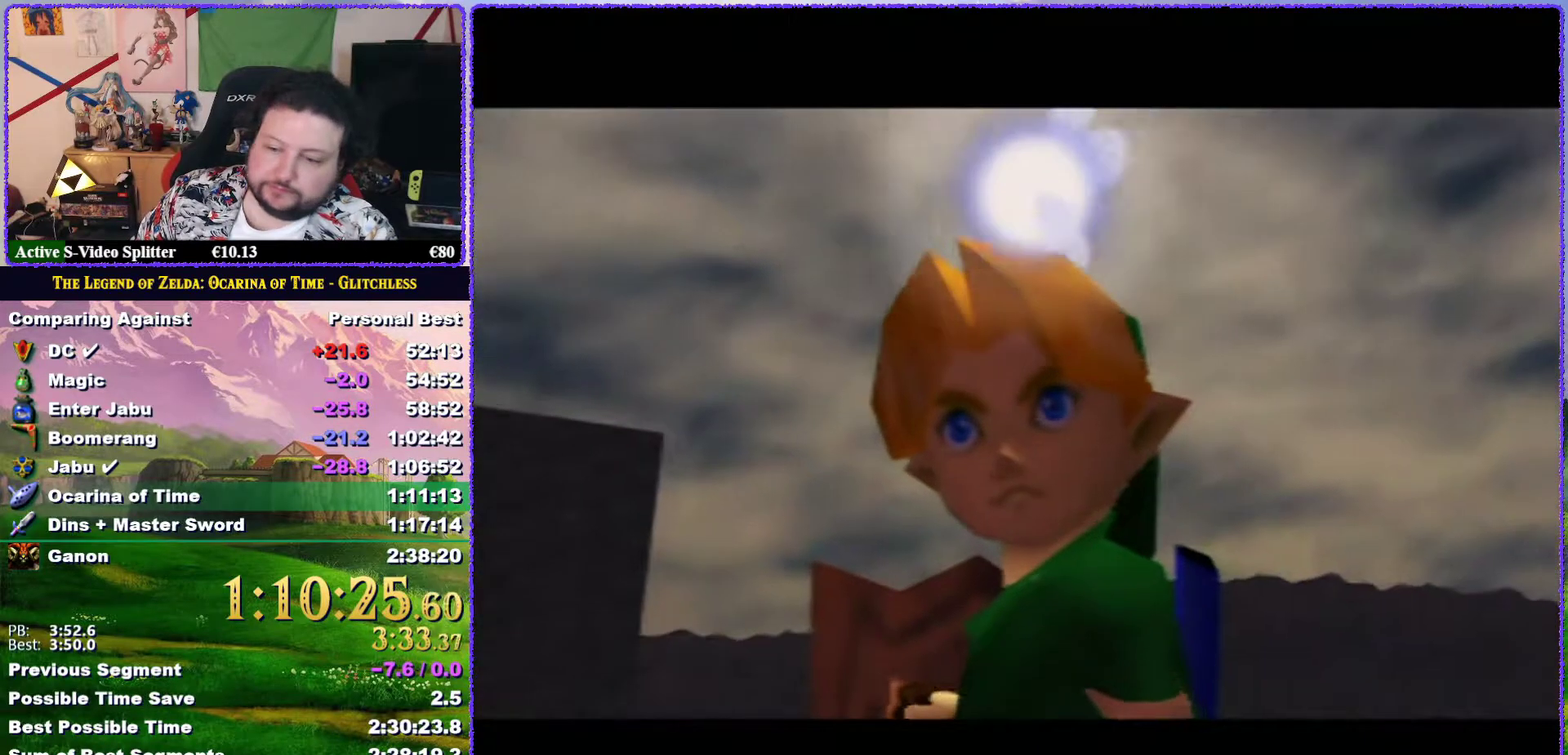
{"buttons": [], "left_stick": "center", "events": [[33, "B", "up"], [100, "A", "up"], [150, "B", "down"], [183, "A", "down"], [250, "B", "up"], [283, "A", "up"], [350, "B", "down"], [400, "A", "down"], [433, "B", "up"], [500, "A", "up"]]}
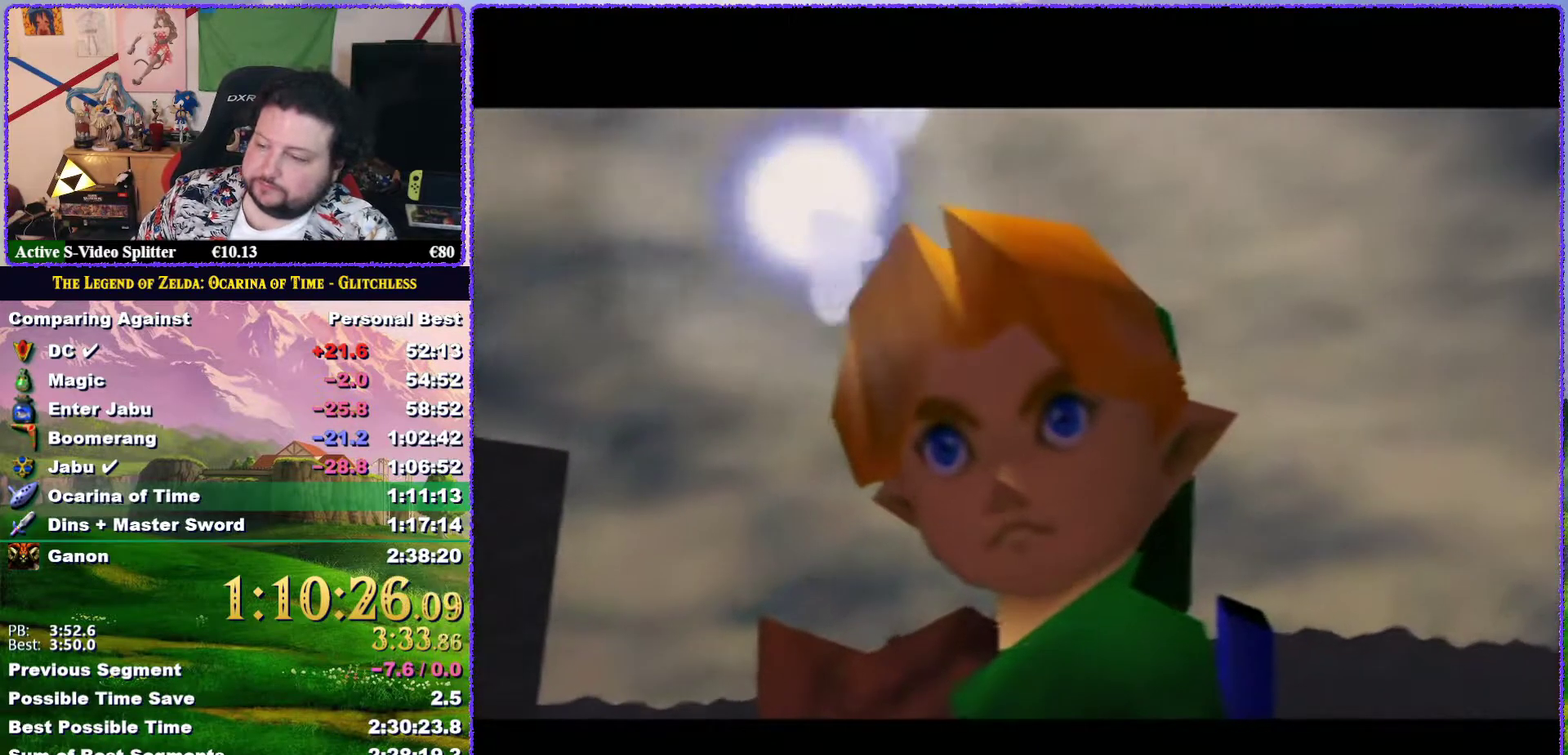
{"buttons": ["A"], "left_stick": "center", "events": [[33, "B", "down"], [100, "A", "down"], [117, "B", "up"], [183, "A", "up"], [217, "B", "down"], [283, "A", "down"], [283, "B", "up"], [367, "A", "up"], [367, "B", "down"], [467, "A", "down"], [467, "B", "up"]]}
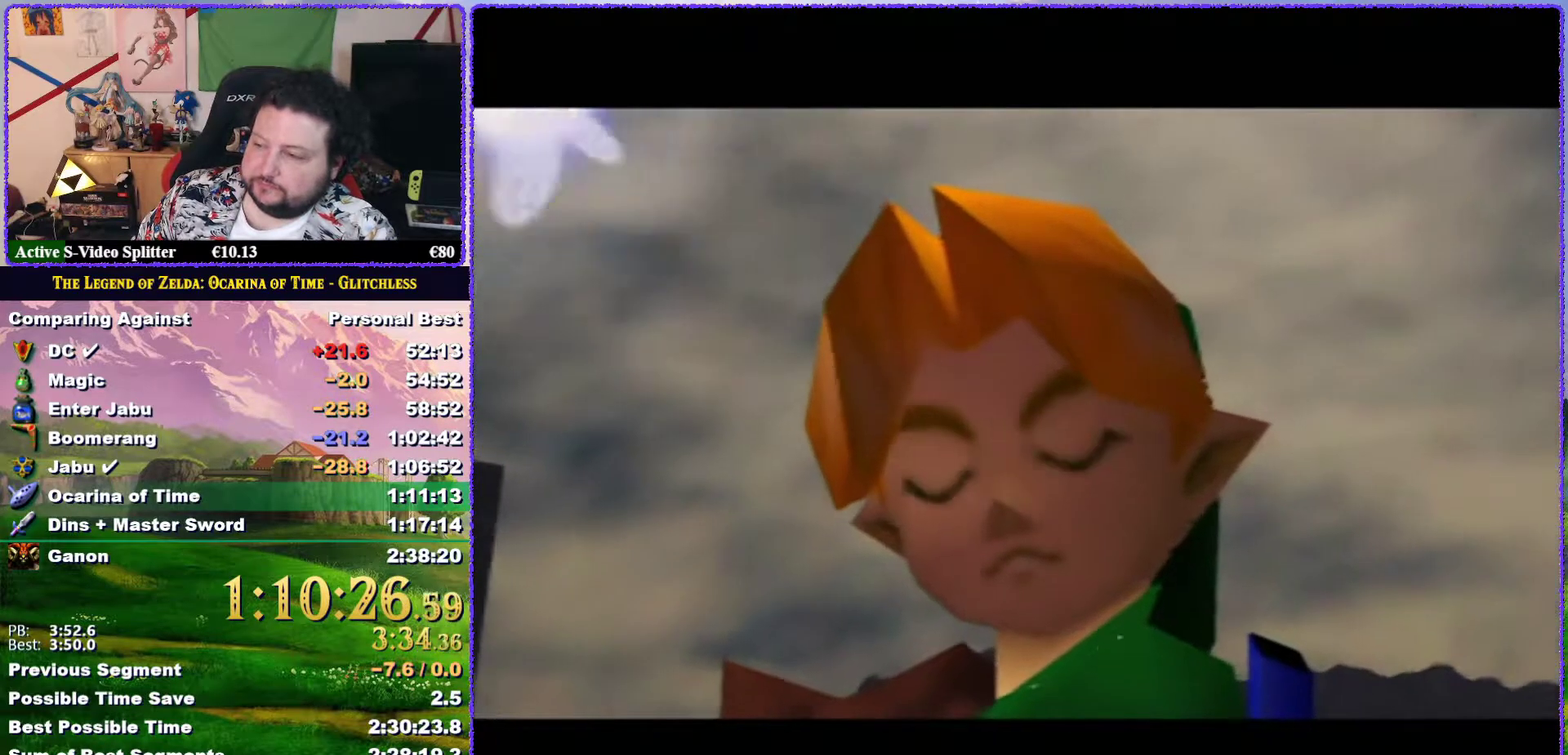
{"buttons": ["A", "B"], "left_stick": "center", "events": [[67, "A", "up"], [117, "B", "down"], [150, "A", "down"], [183, "B", "up"], [217, "A", "up"], [283, "B", "down"], [300, "A", "down"], [333, "B", "up"], [433, "A", "up"], [450, "B", "down"], [483, "A", "down"]]}
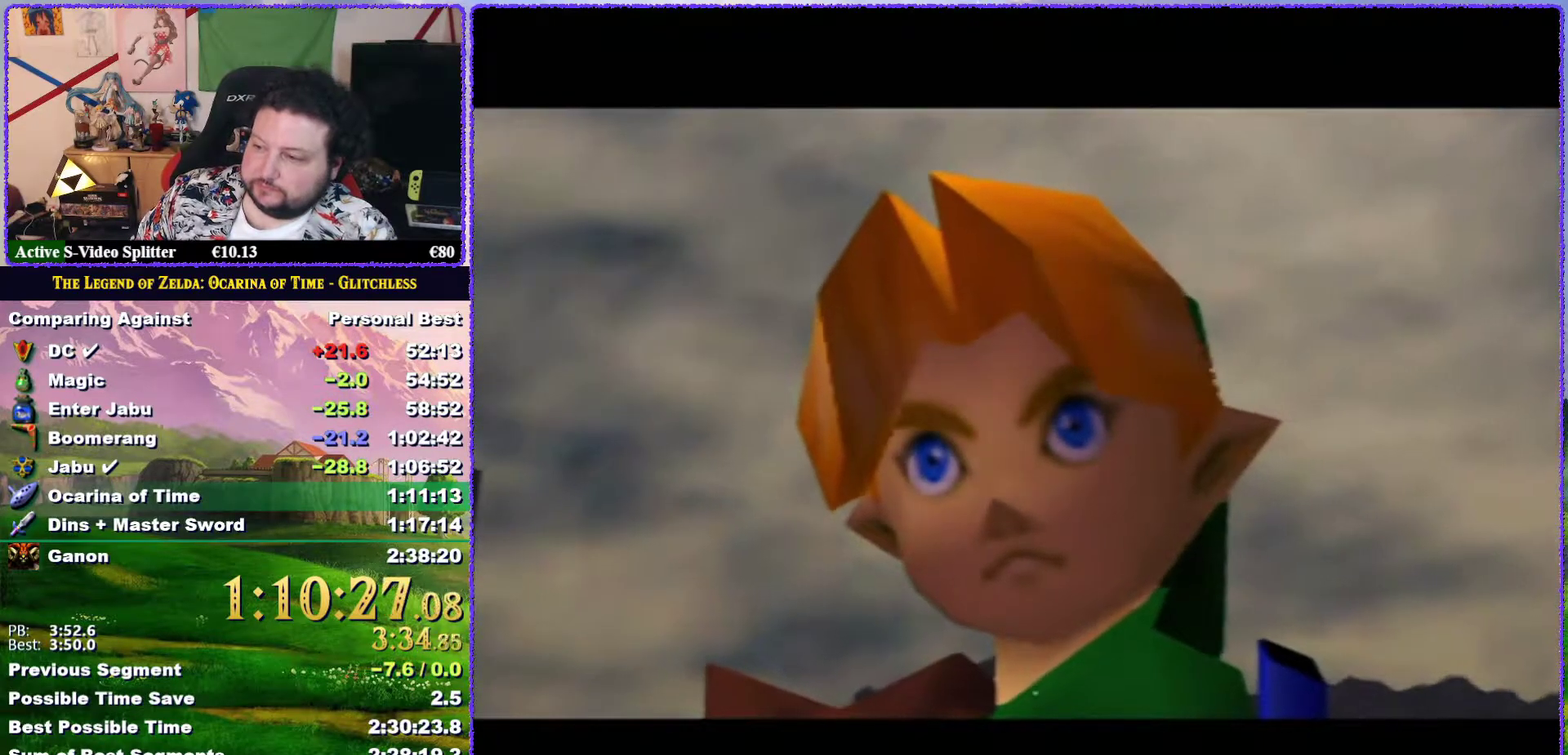
{"buttons": ["B"], "left_stick": "center", "events": [[50, "B", "up"], [117, "A", "up"], [150, "B", "down"], [217, "A", "down"], [217, "B", "up"], [300, "A", "up"], [300, "B", "down"], [400, "A", "down"], [400, "B", "up"], [500, "A", "up"], [500, "B", "down"]]}
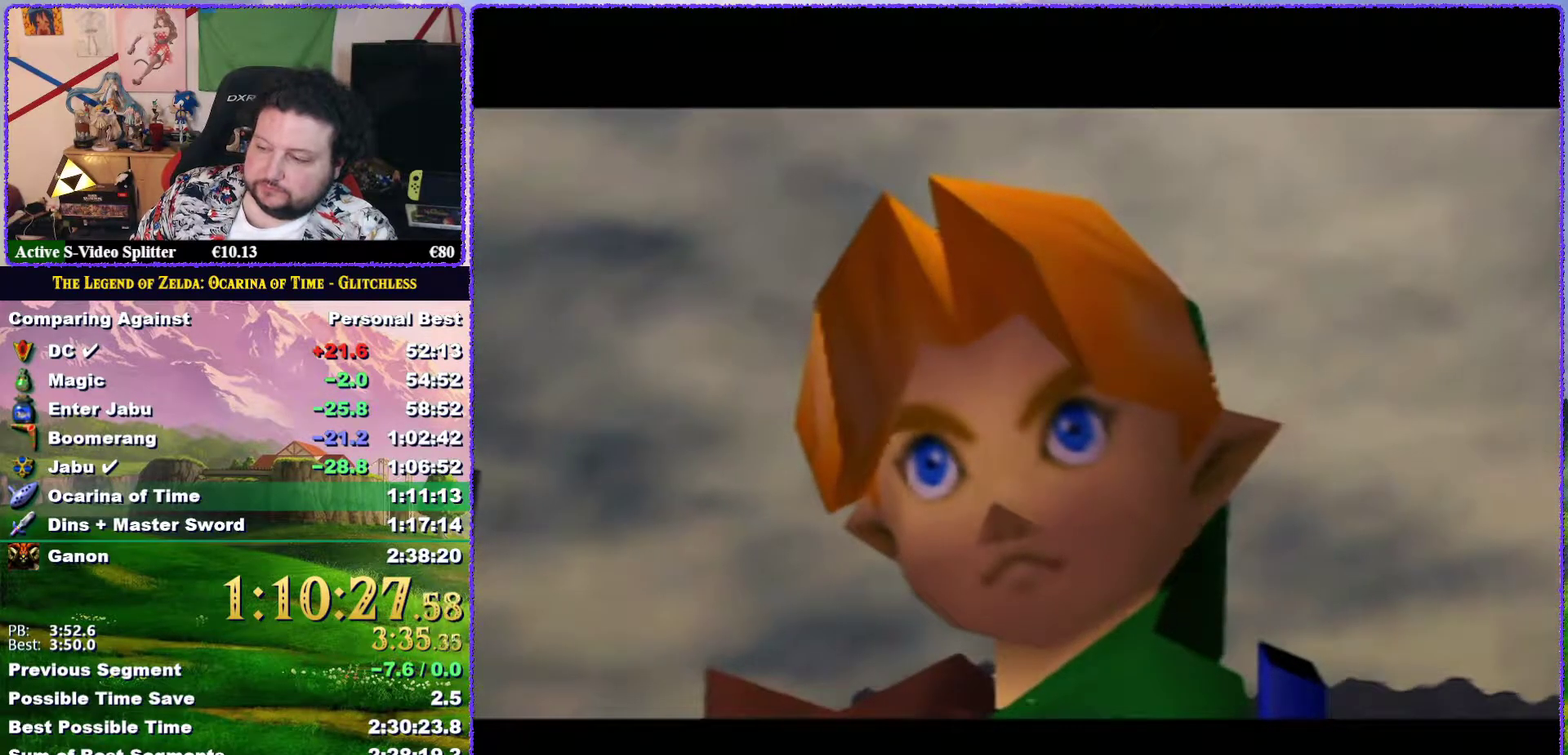
{"buttons": ["A", "B"], "left_stick": "center", "events": [[67, "B", "up"], [133, "A", "down"], [217, "A", "up"], [317, "A", "down"], [317, "B", "down"], [383, "B", "up"], [433, "A", "up"], [467, "B", "down"], [500, "A", "down"]]}
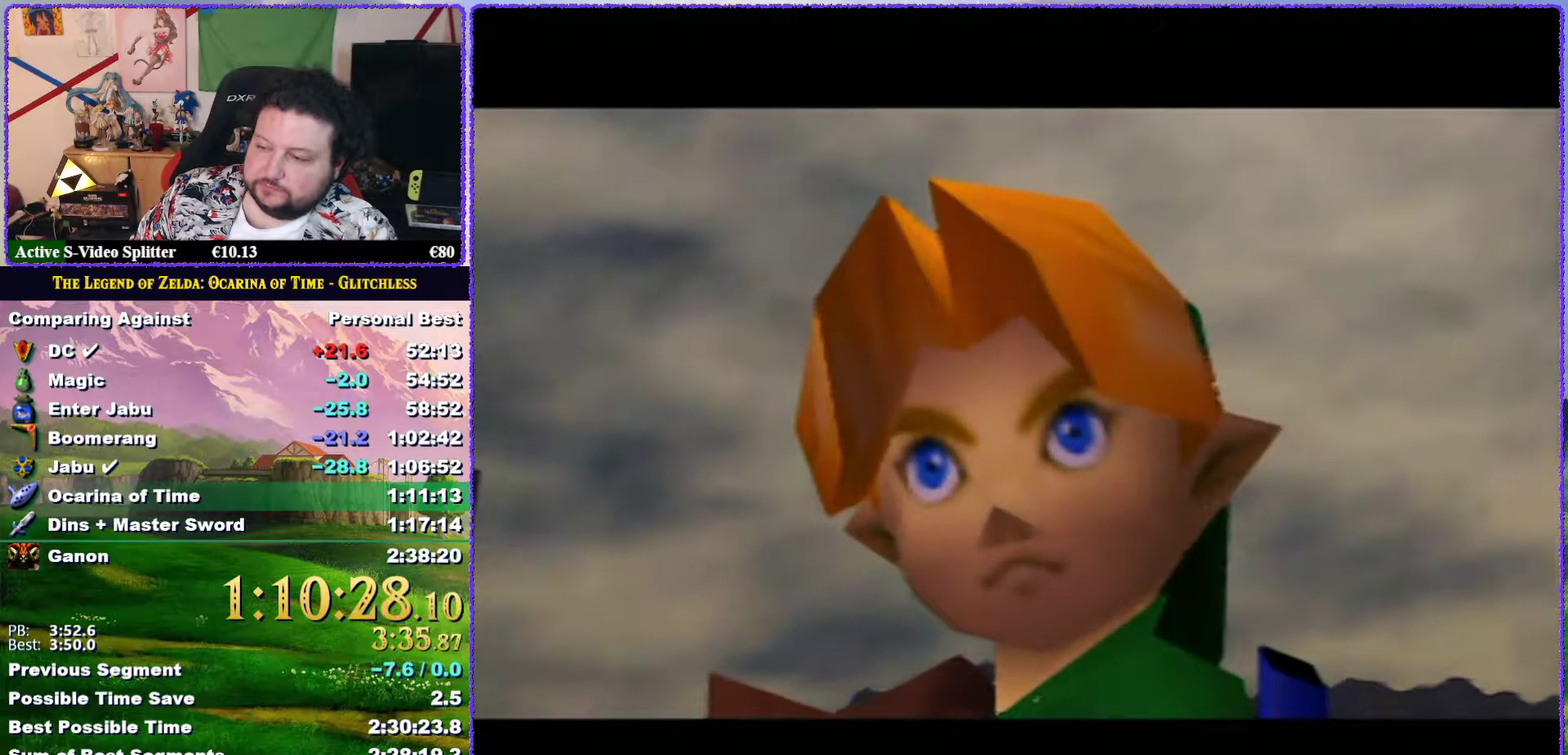
{"buttons": ["B"], "left_stick": "center", "events": [[33, "B", "up"], [100, "A", "up"], [150, "B", "down"], [183, "A", "down"], [200, "B", "up"], [283, "A", "up"], [317, "B", "down"], [400, "A", "down"], [400, "B", "up"], [500, "A", "up"], [500, "B", "down"]]}
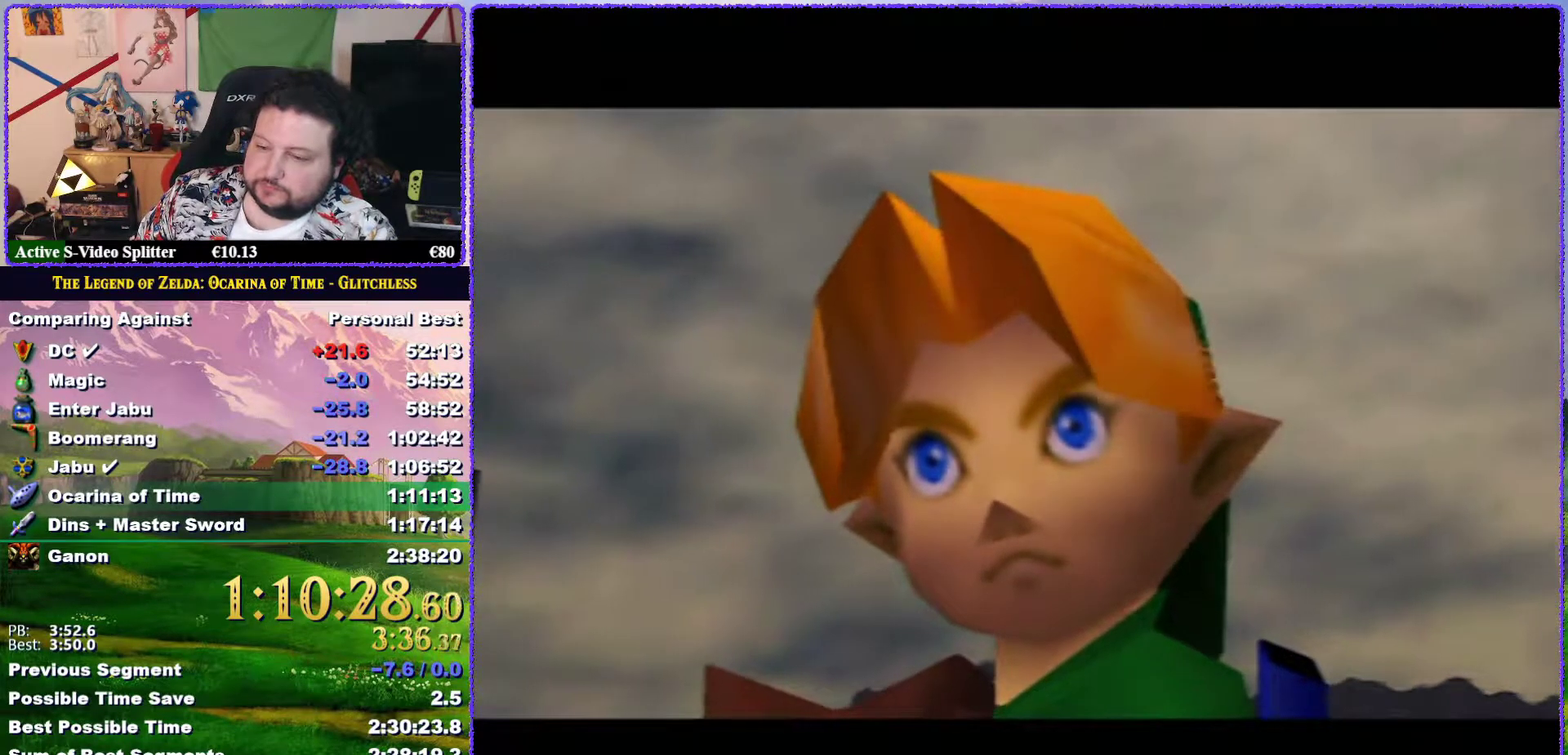
{"buttons": ["A", "B"], "left_stick": "center", "events": [[67, "B", "up"], [100, "A", "down"], [183, "A", "up"], [317, "A", "down"], [350, "B", "down"], [400, "A", "up"], [400, "B", "up"], [483, "A", "down"], [483, "B", "down"]]}
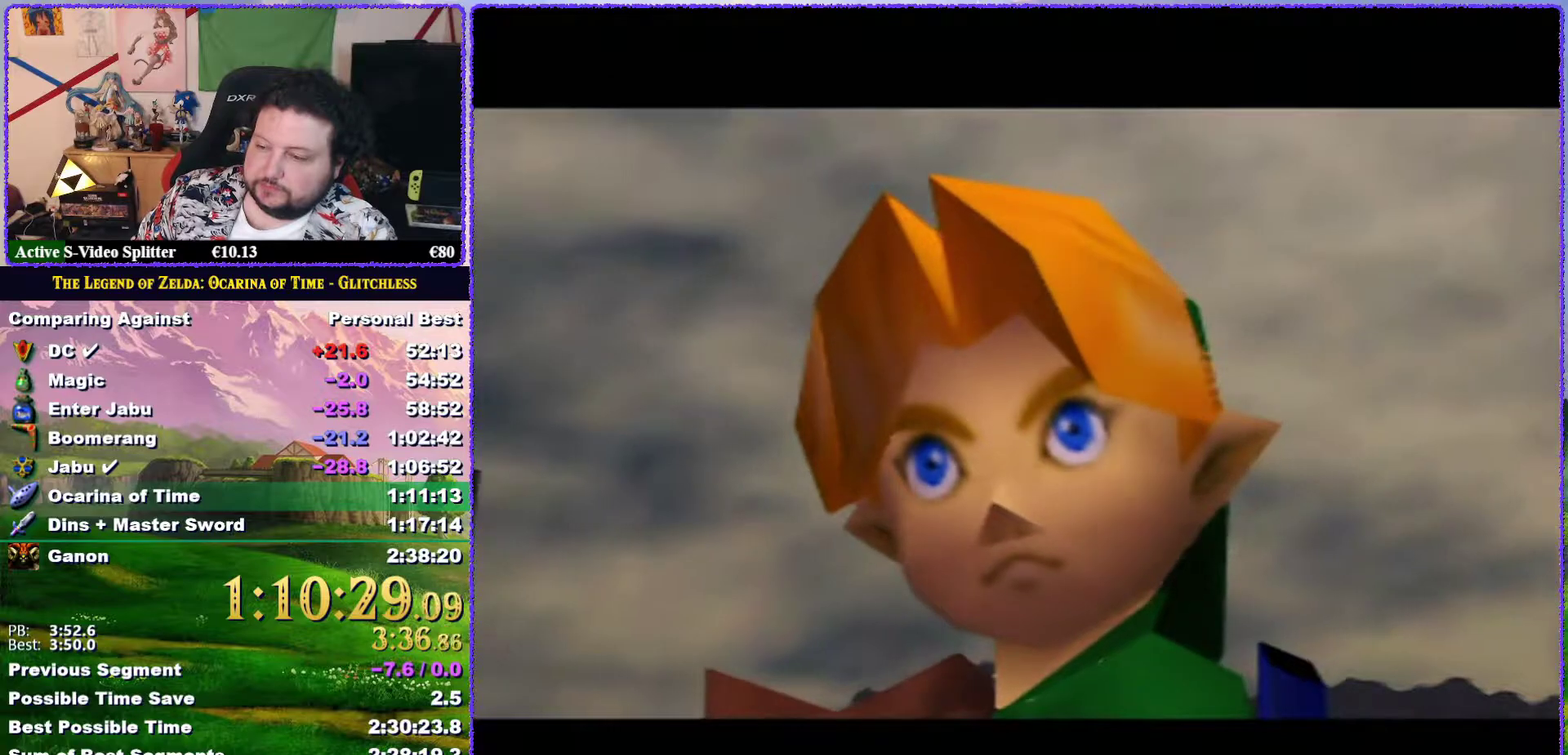
{"buttons": [], "left_stick": "center", "events": [[67, "B", "up"], [100, "A", "up"], [150, "A", "down"], [233, "A", "up"], [267, "B", "down"], [350, "A", "down"], [350, "B", "up"], [433, "A", "up"], [433, "B", "down"], [500, "B", "up"]]}
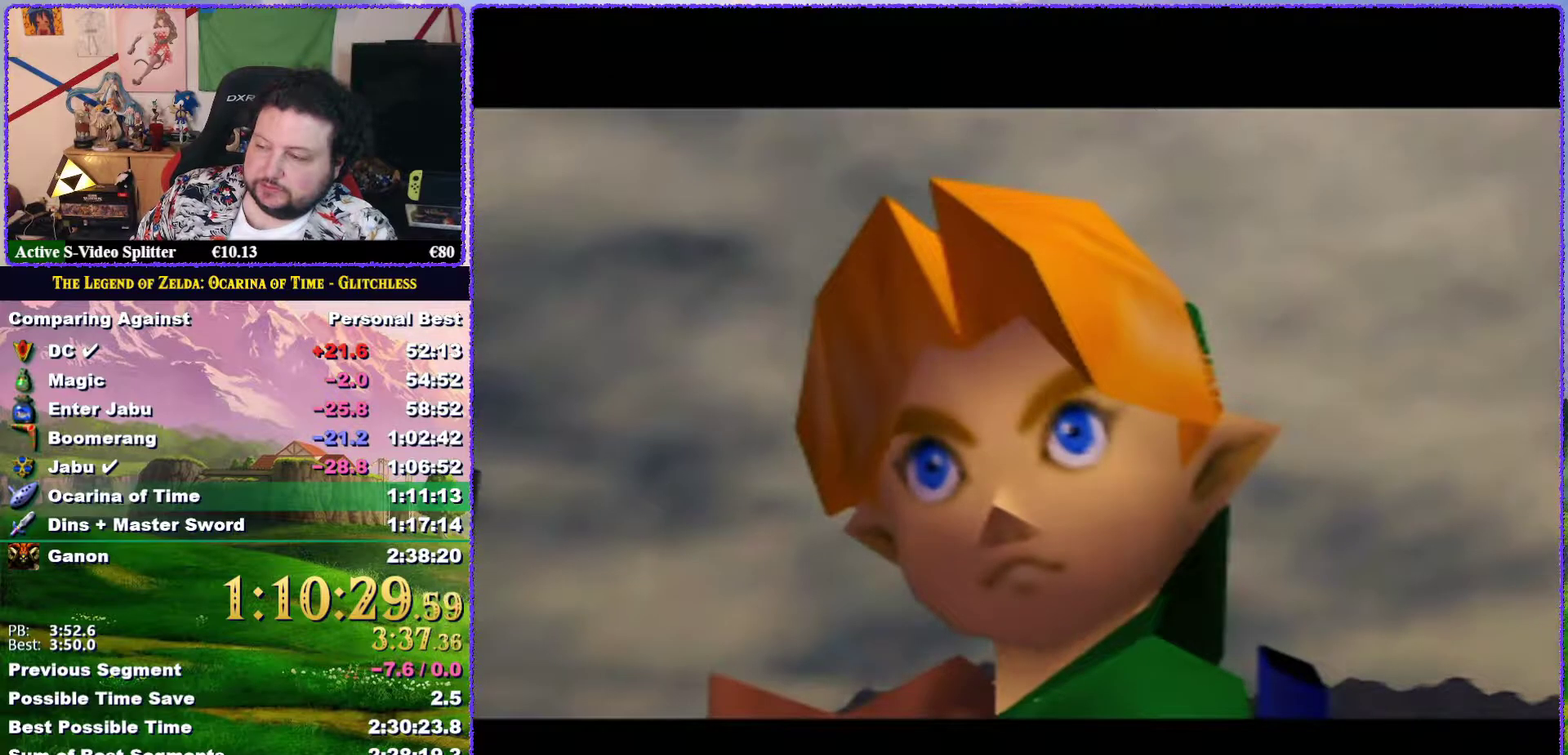
{"buttons": [], "left_stick": "center", "events": [[33, "A", "down"], [117, "A", "up"], [217, "A", "down"], [217, "B", "down"], [317, "A", "up"], [317, "B", "up"], [367, "B", "down"], [400, "A", "down"], [433, "B", "up"], [500, "A", "up"]]}
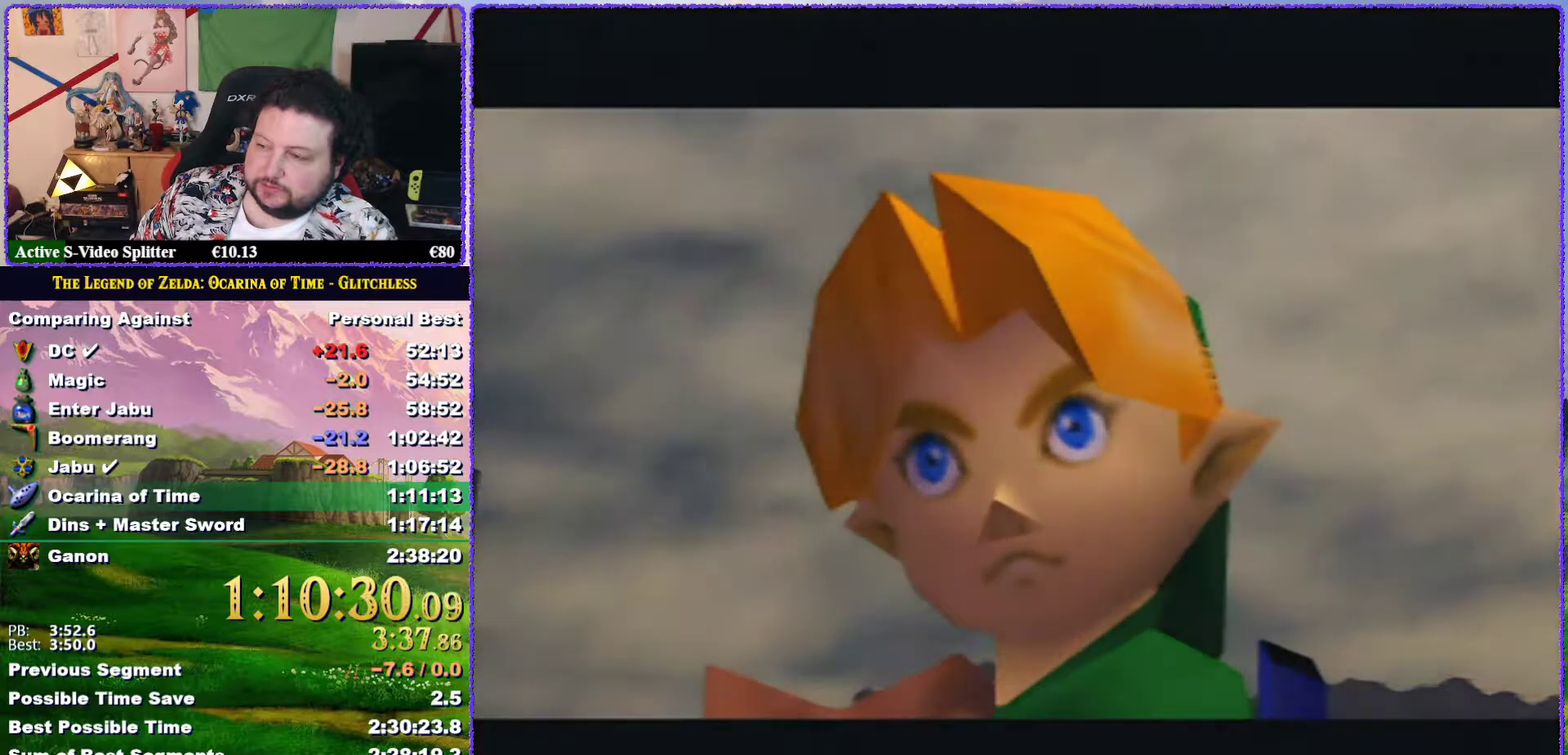
{"buttons": ["L1"], "left_stick": "center", "events": [[33, "B", "down"], [67, "L1", "down"], [100, "A", "down"], [117, "B", "up"], [150, "A", "up"], [183, "B", "down"], [250, "A", "down"], [283, "B", "up"], [350, "A", "up"], [383, "B", "down"], [400, "A", "down"], [483, "A", "up"], [483, "B", "up"]]}